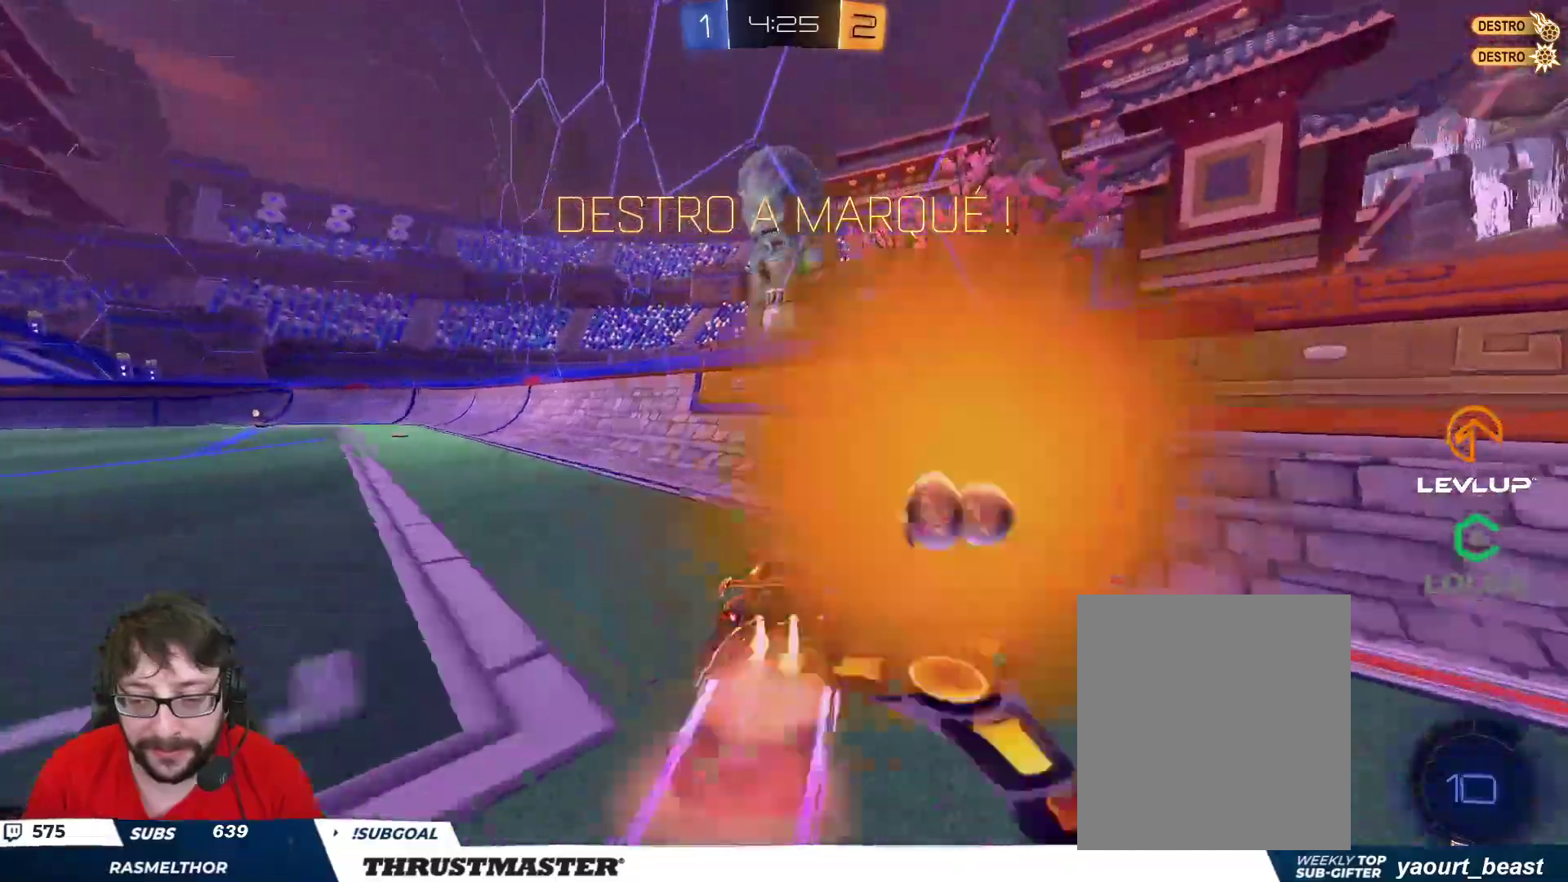
Gameplay with a controller (Xbox layout); each line is a JSON object with the inputs held at the frame after it. "events" lists button and stick changes between this image and that frame as [ms after this image, input, new state], when the widget could be followed in between.
{"buttons": ["A", "L2", "R2"], "left_stick": "right", "right_stick": "center", "events": [[117, "A", "up"], [150, "B", "up"], [233, "left_stick", "right"], [250, "A", "down"], [317, "A", "up"], [383, "A", "down"]]}
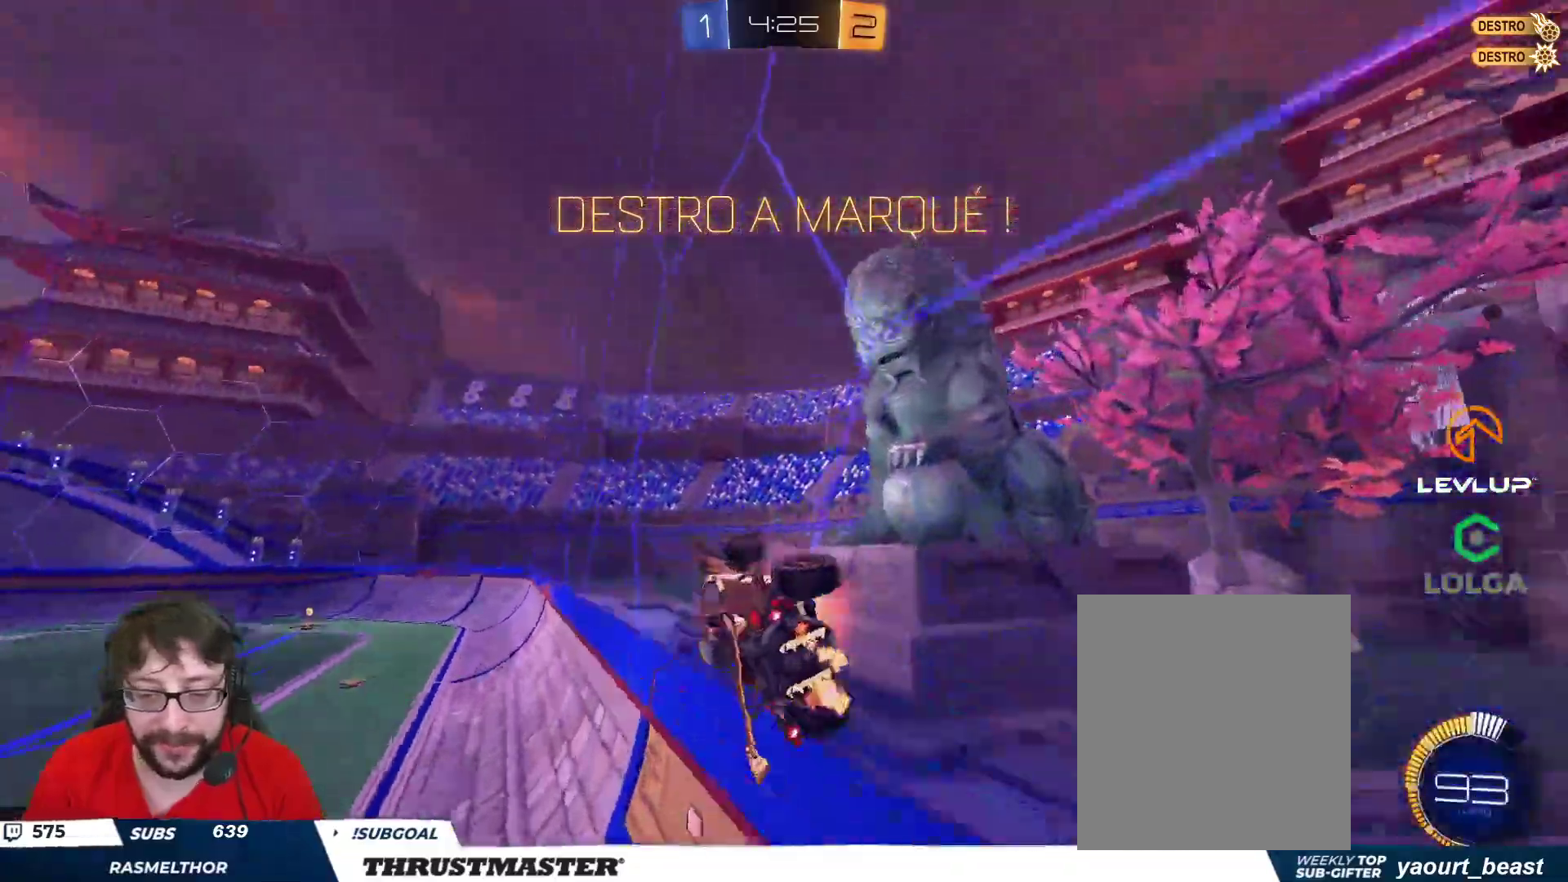
{"buttons": ["A", "R2"], "left_stick": "right", "right_stick": "center", "events": [[67, "A", "up"], [83, "L2", "up"], [100, "left_stick", "center"], [383, "left_stick", "down-right"], [467, "A", "down"], [483, "left_stick", "right"]]}
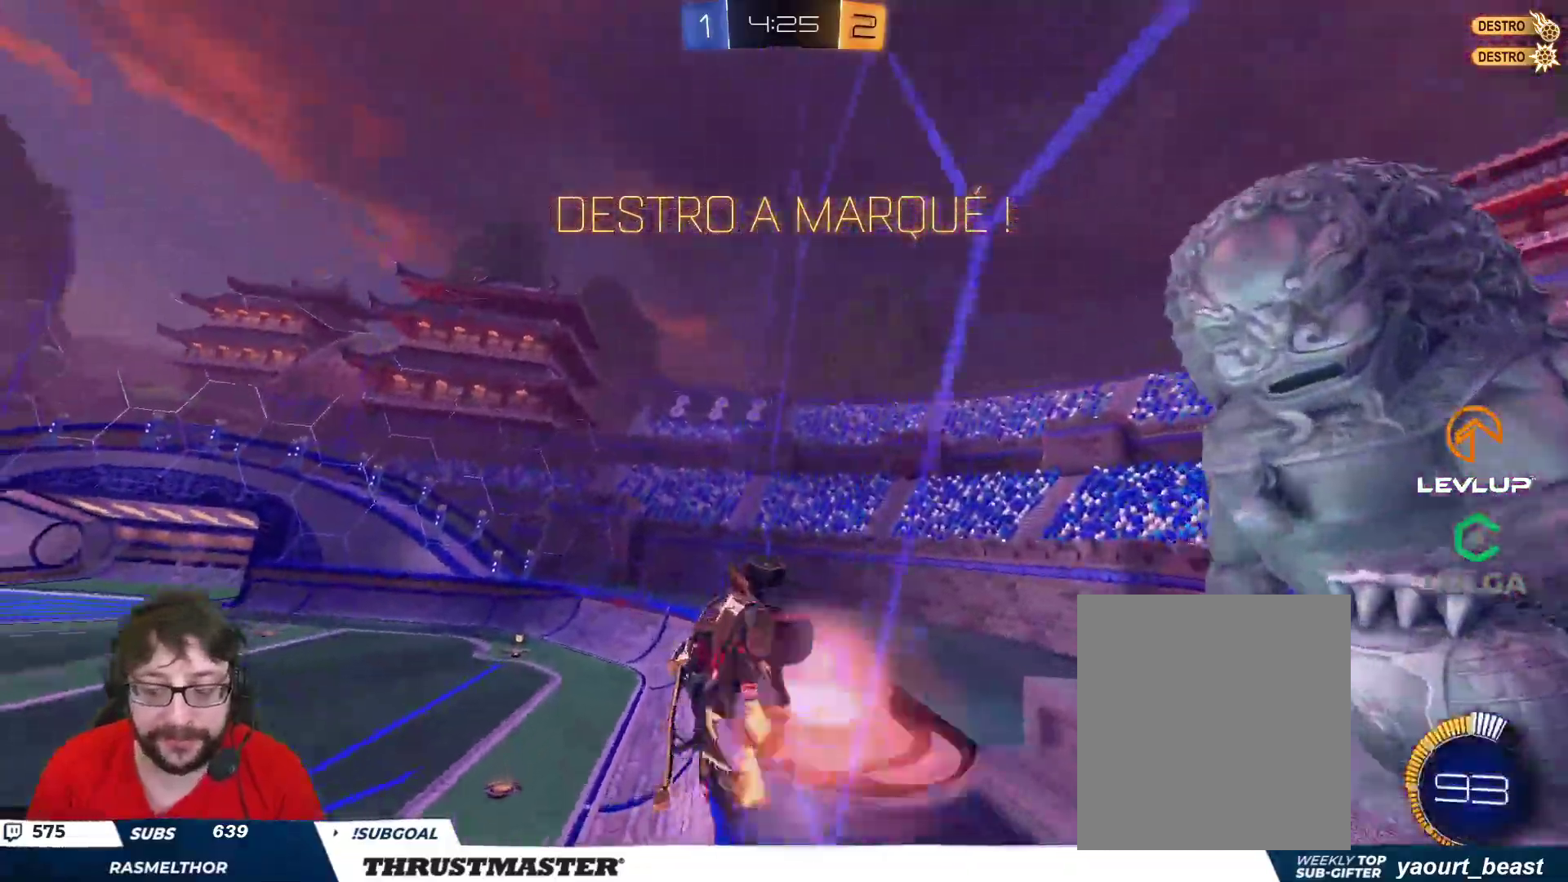
{"buttons": ["A", "L2", "R2"], "left_stick": "up-right", "right_stick": "center", "events": [[33, "L2", "down"], [33, "left_stick", "up-right"], [50, "A", "up"], [150, "L2", "up"], [150, "left_stick", "down"], [167, "R2", "up"], [250, "L2", "down"], [283, "left_stick", "right"], [333, "left_stick", "up-right"], [417, "R2", "down"], [483, "A", "down"]]}
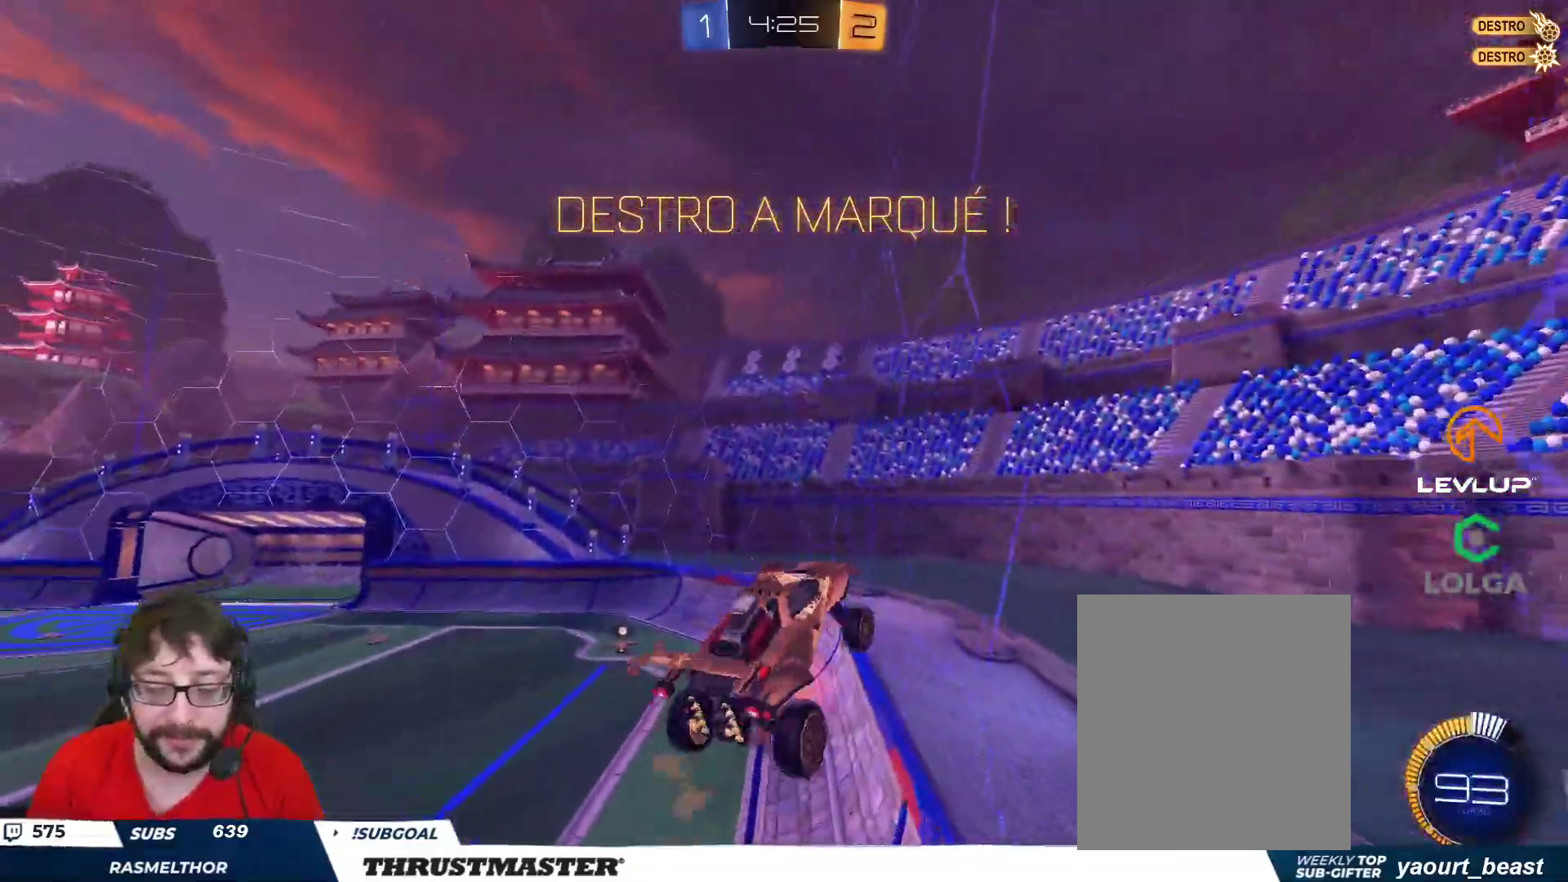
{"buttons": ["R2"], "left_stick": "up", "right_stick": "center", "events": [[17, "L2", "up"], [50, "A", "up"], [67, "left_stick", "down"], [367, "left_stick", "left"], [383, "Y", "down"], [450, "Y", "up"], [450, "left_stick", "up"]]}
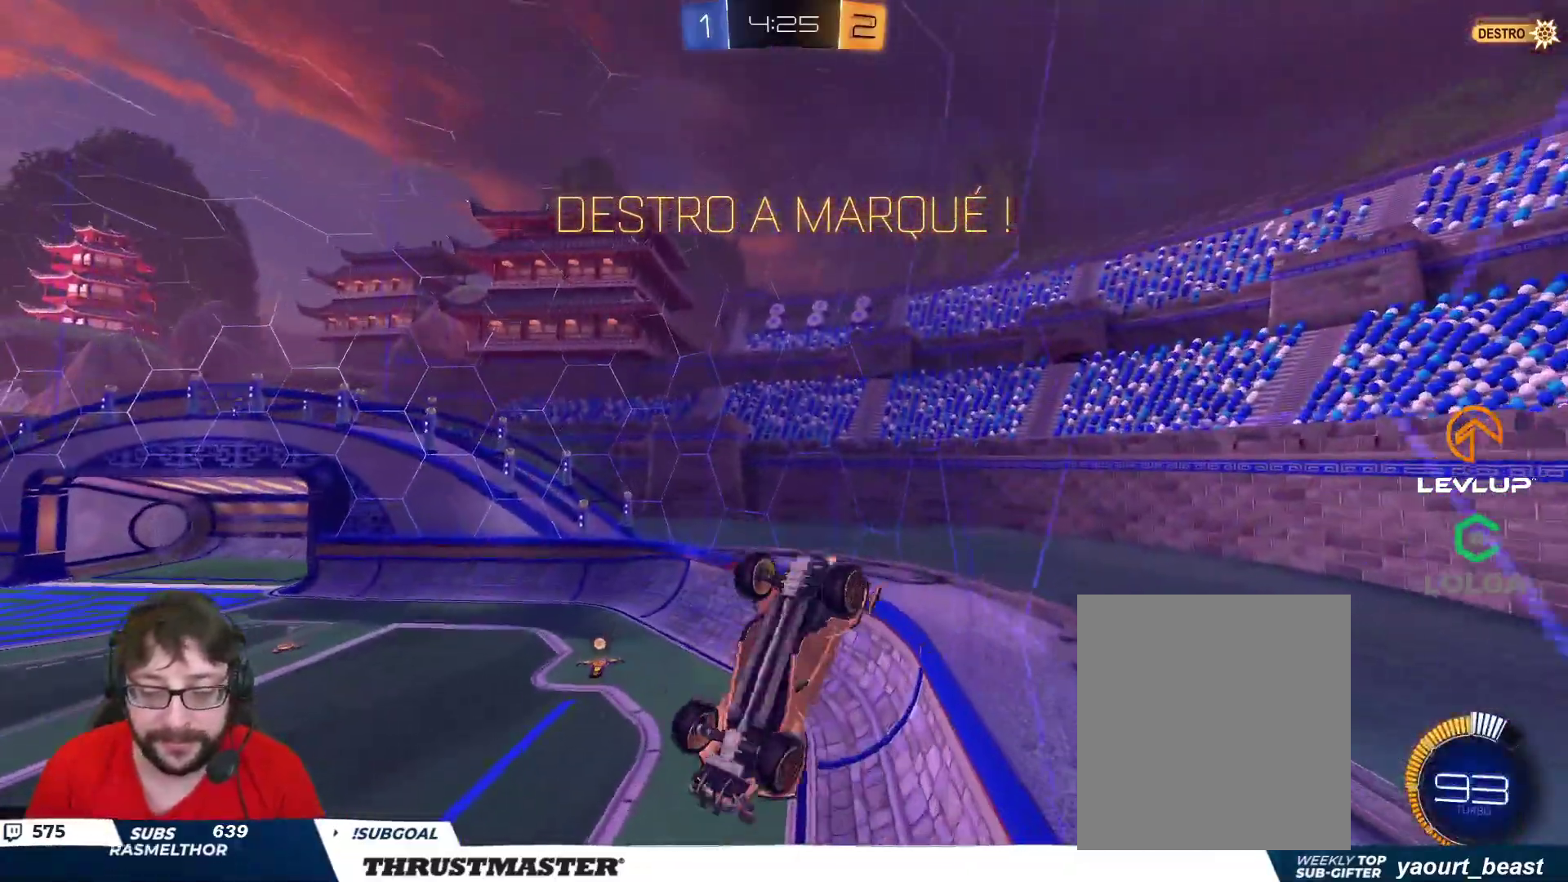
{"buttons": ["Y"], "left_stick": "down-left", "right_stick": "center", "events": [[33, "R2", "up"], [133, "left_stick", "up-left"], [483, "Y", "down"], [500, "left_stick", "down-left"]]}
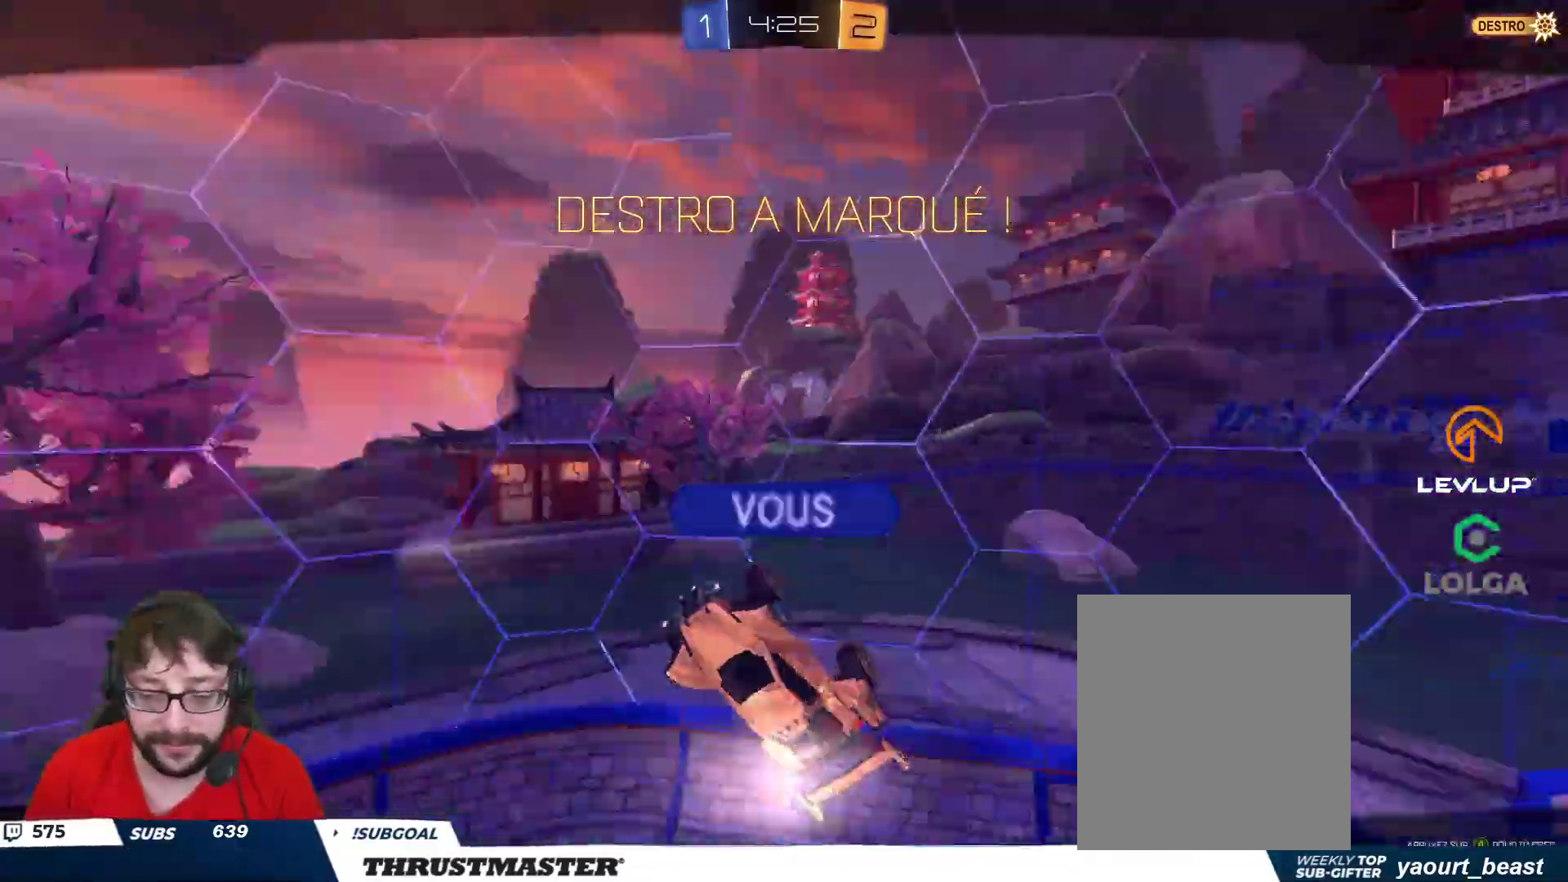
{"buttons": [], "left_stick": "down", "right_stick": "center", "events": [[50, "Y", "up"], [100, "L2", "down"], [117, "left_stick", "down-right"], [183, "left_stick", "down"], [217, "L2", "up"]]}
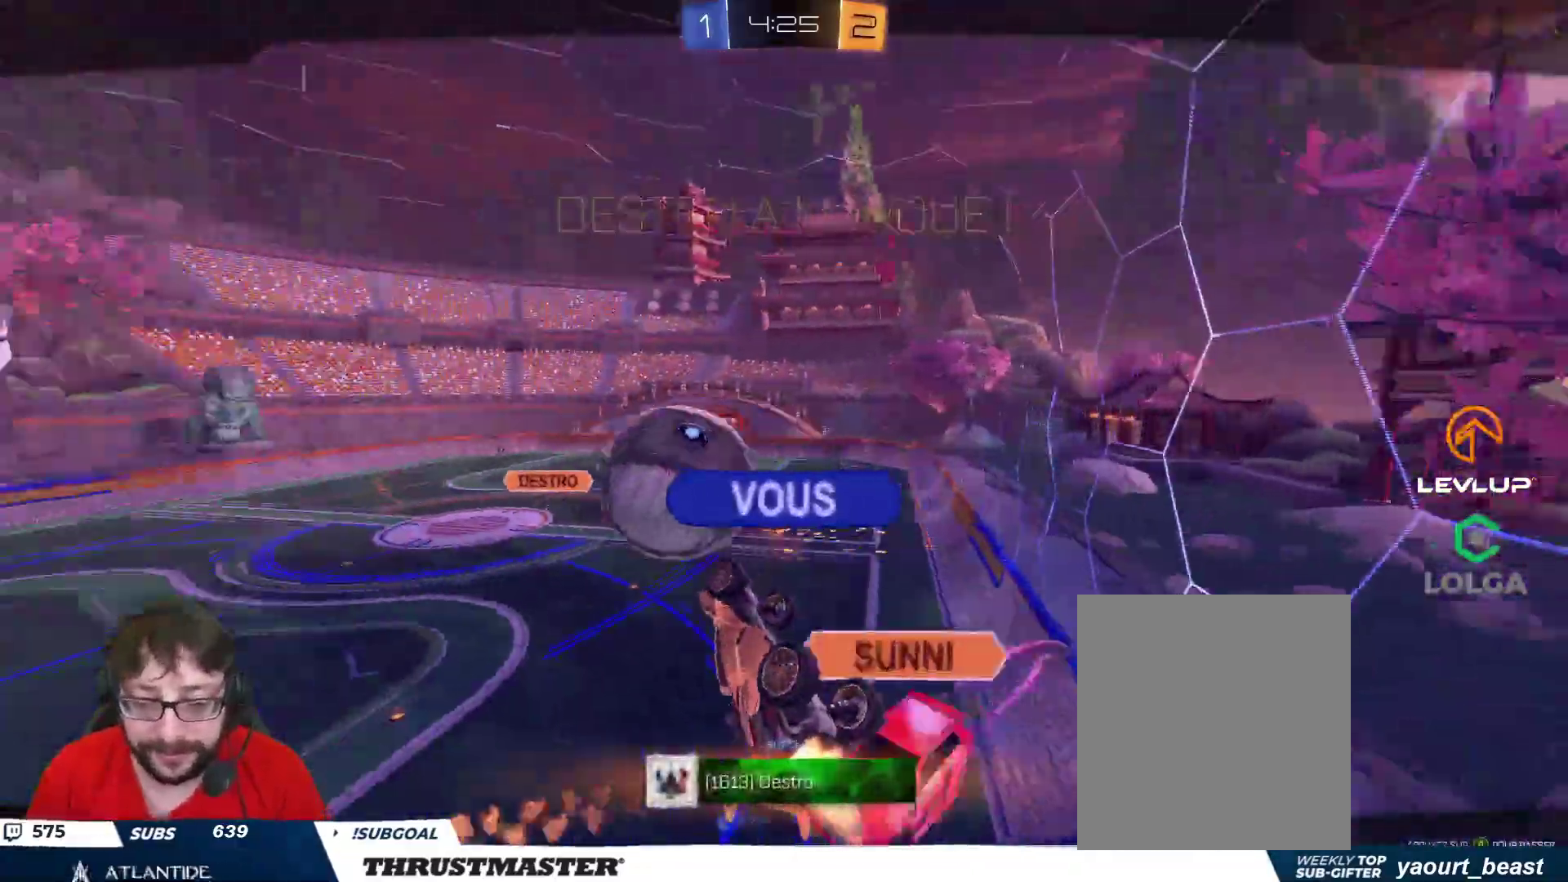
{"buttons": [], "left_stick": "center", "right_stick": "center", "events": [[233, "left_stick", "center"], [367, "A", "down"], [433, "A", "up"]]}
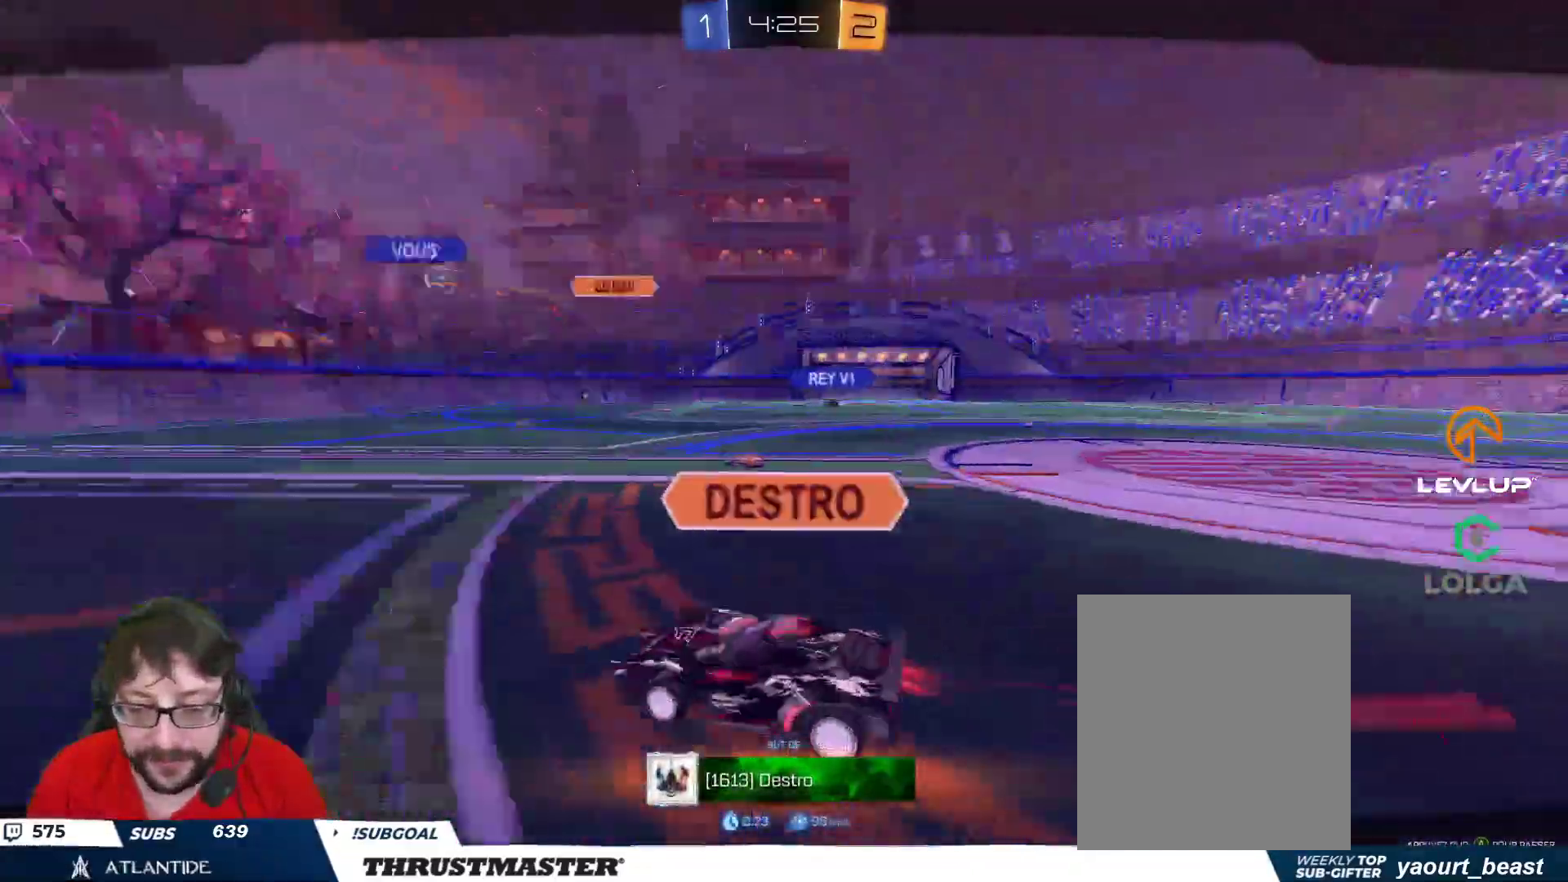
{"buttons": [], "left_stick": "center", "right_stick": "center", "events": []}
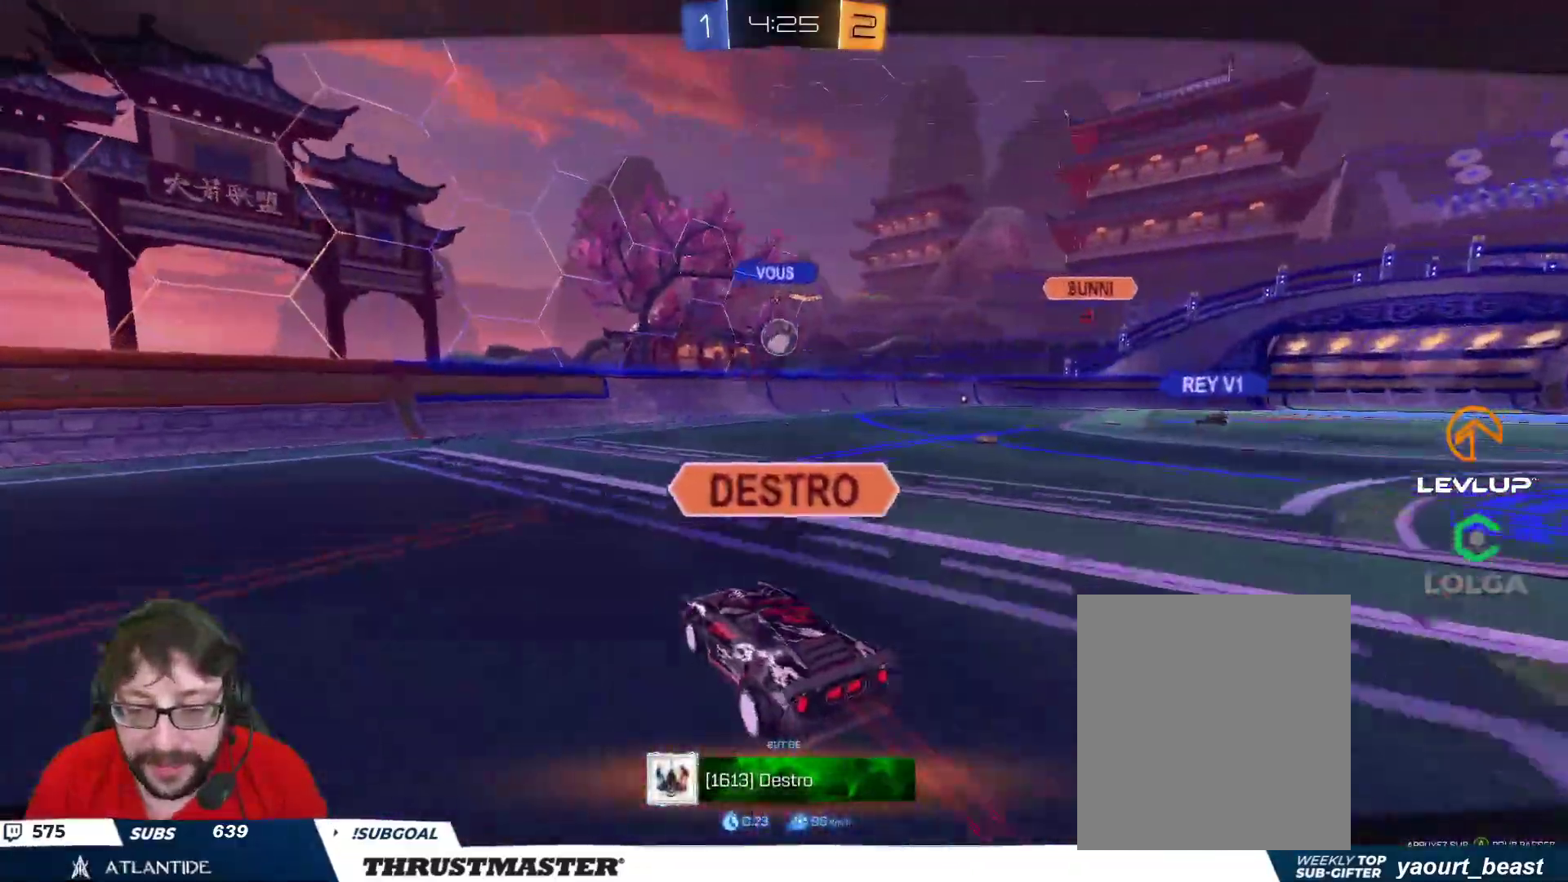
{"buttons": [], "left_stick": "center", "right_stick": "center", "events": []}
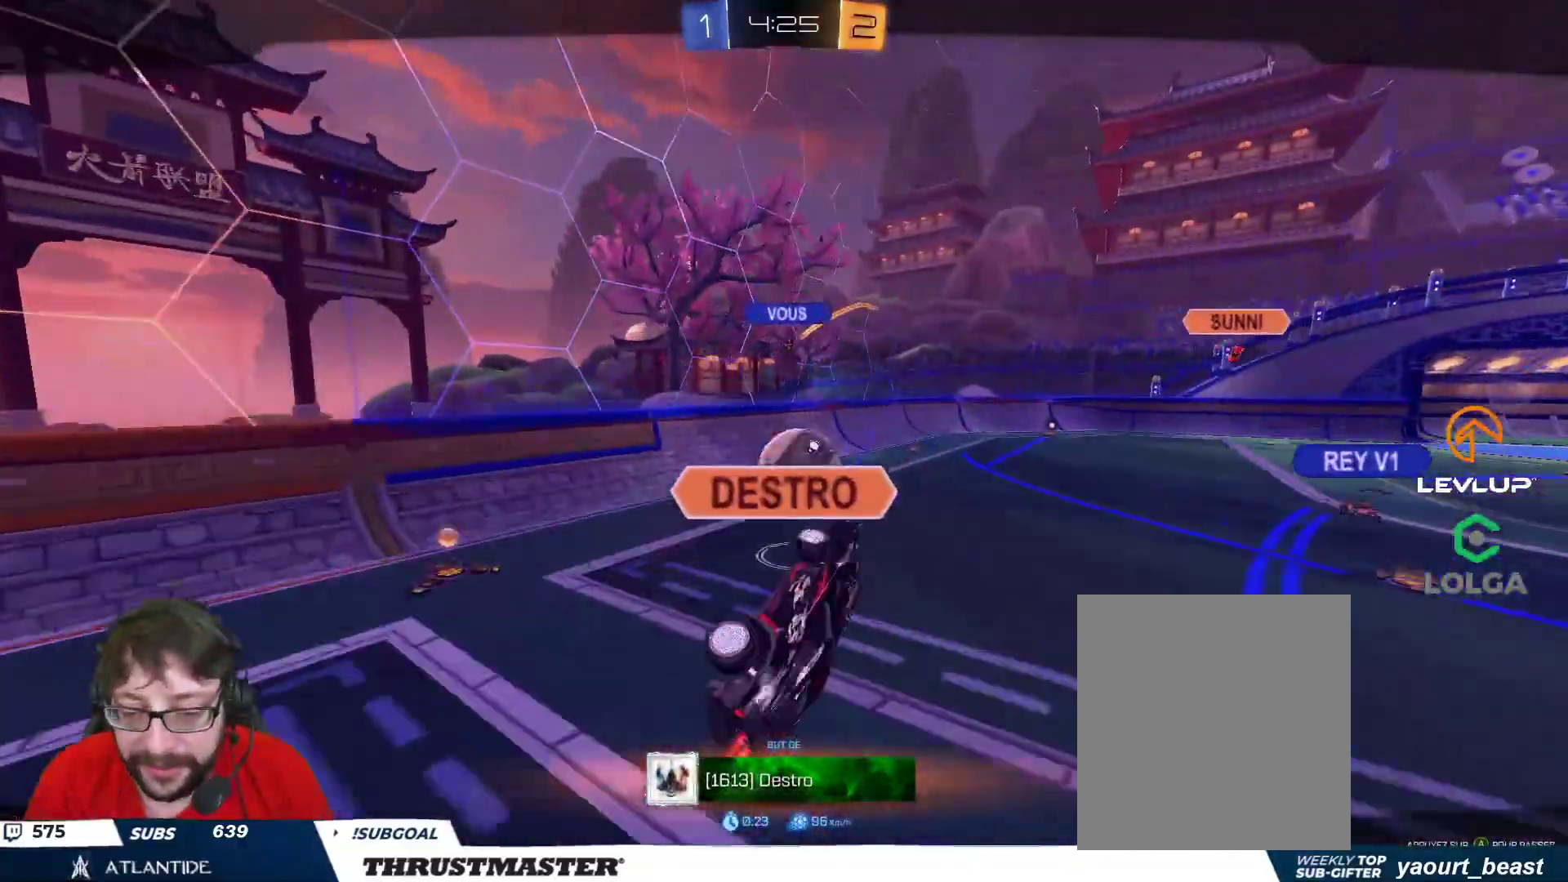
{"buttons": [], "left_stick": "center", "right_stick": "center", "events": []}
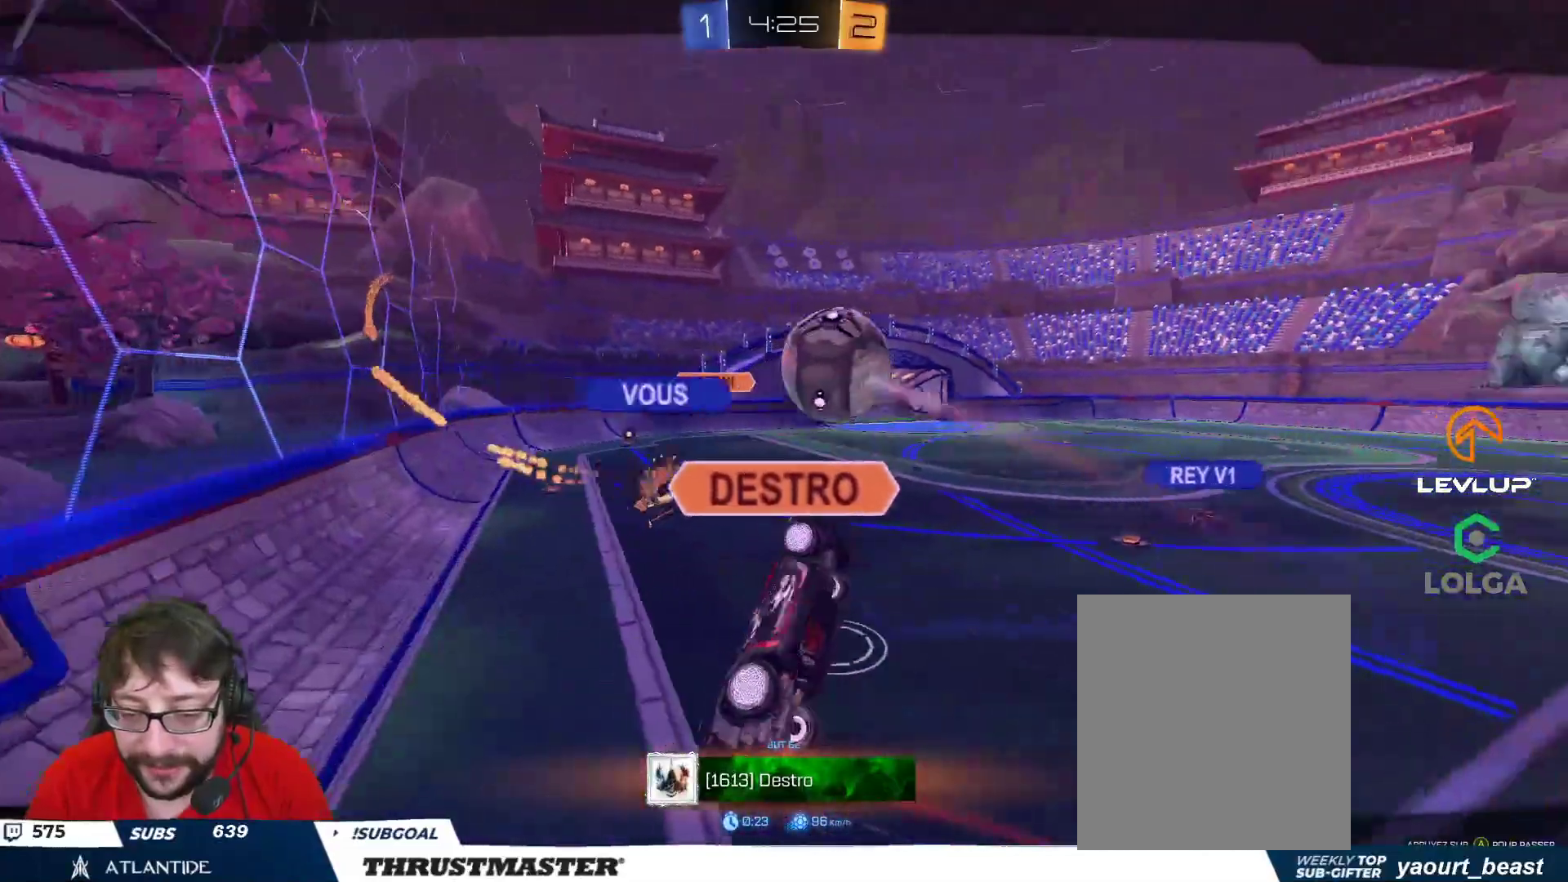
{"buttons": [], "left_stick": "center", "right_stick": "center", "events": []}
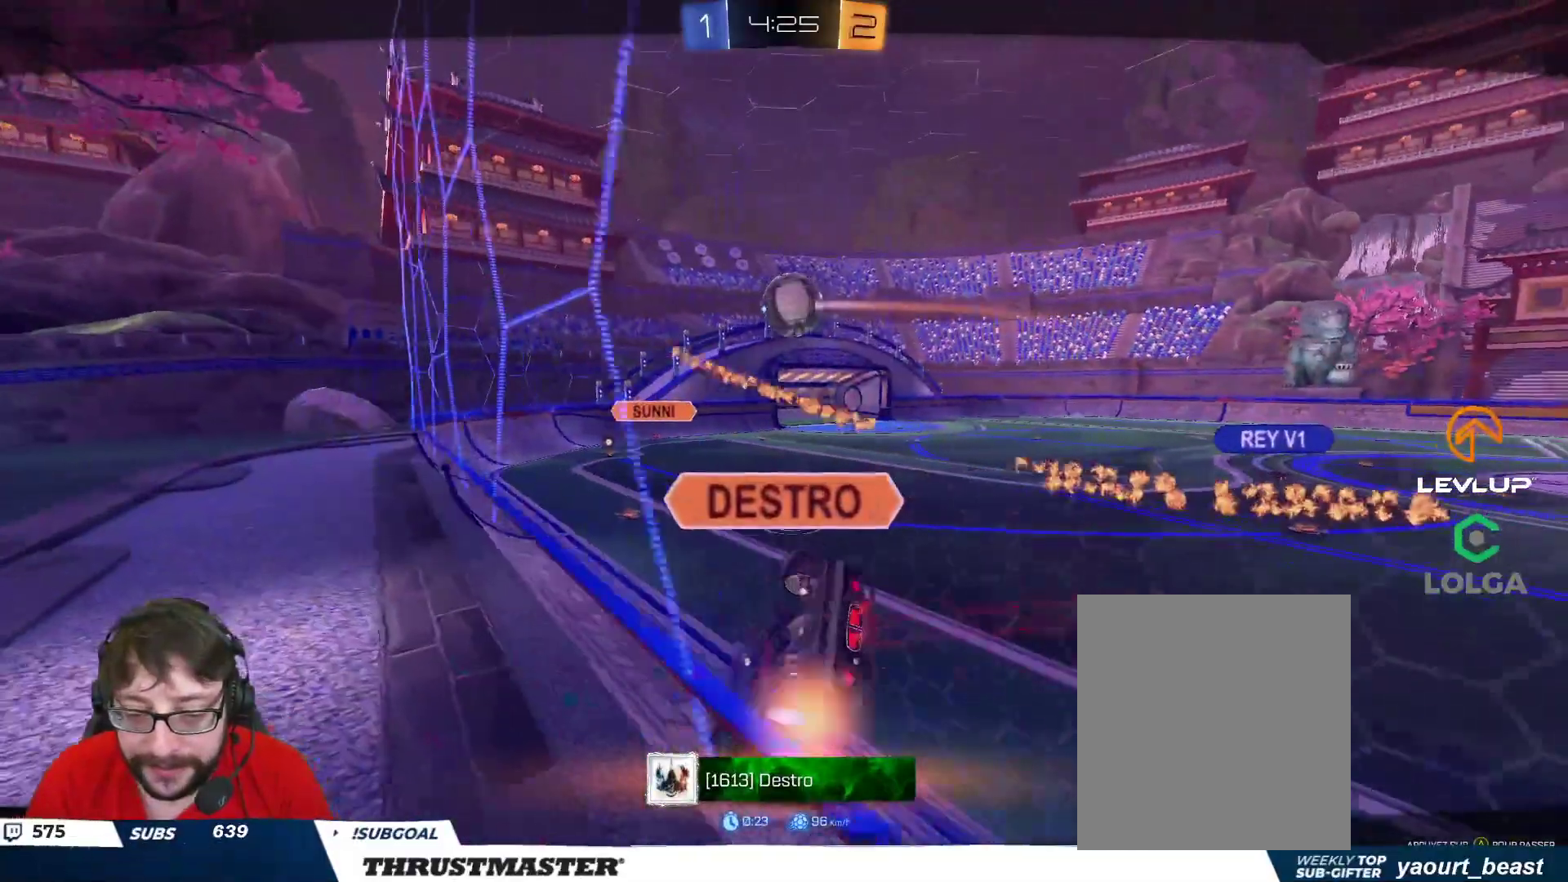
{"buttons": [], "left_stick": "center", "right_stick": "center", "events": []}
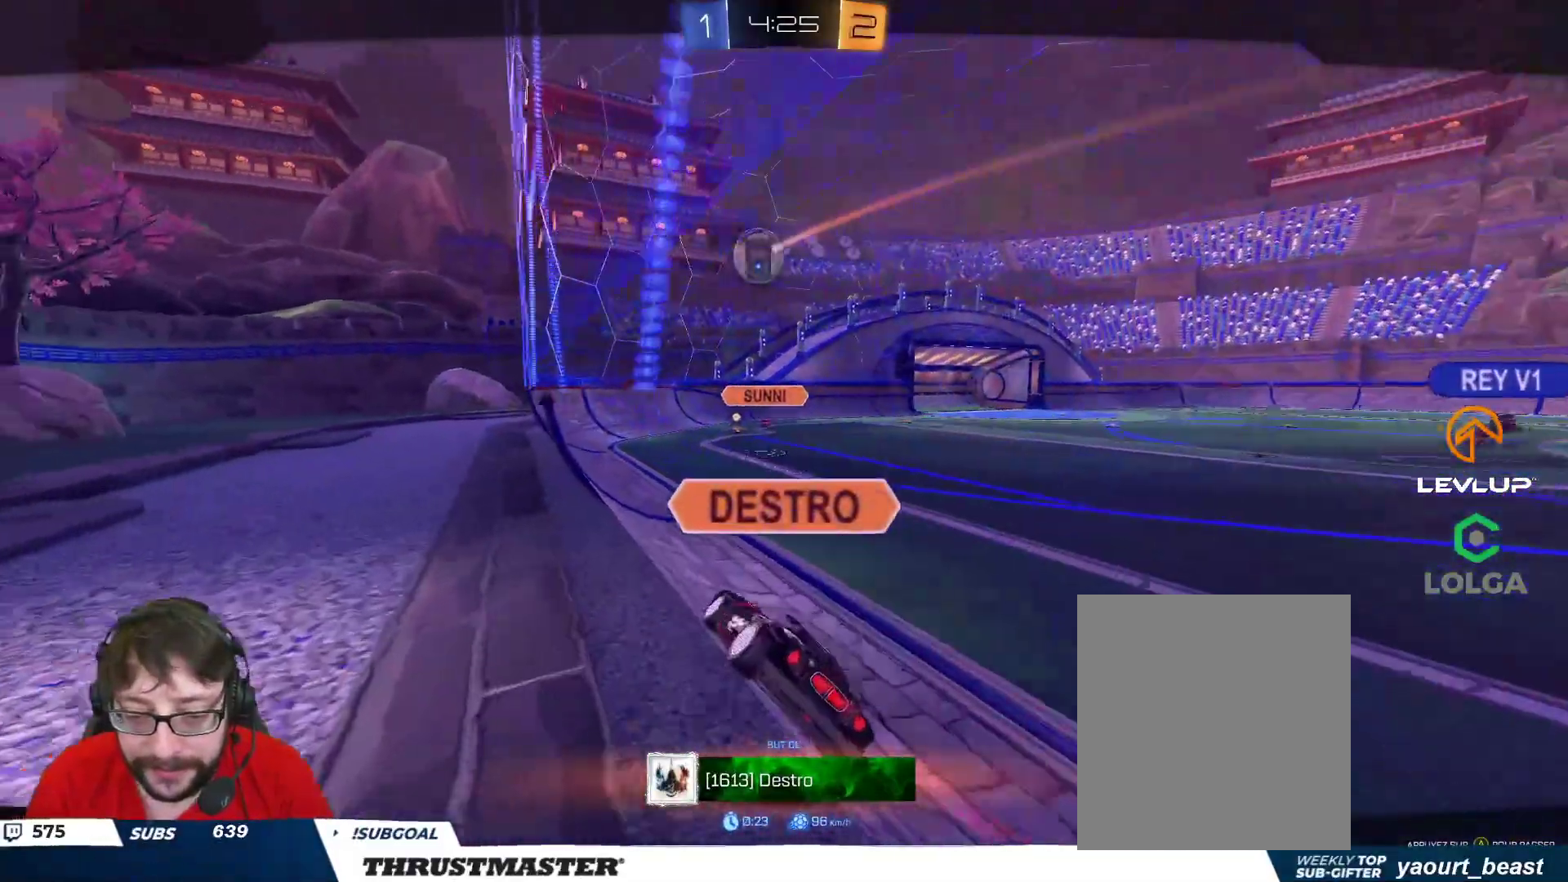
{"buttons": [], "left_stick": "center", "right_stick": "center", "events": []}
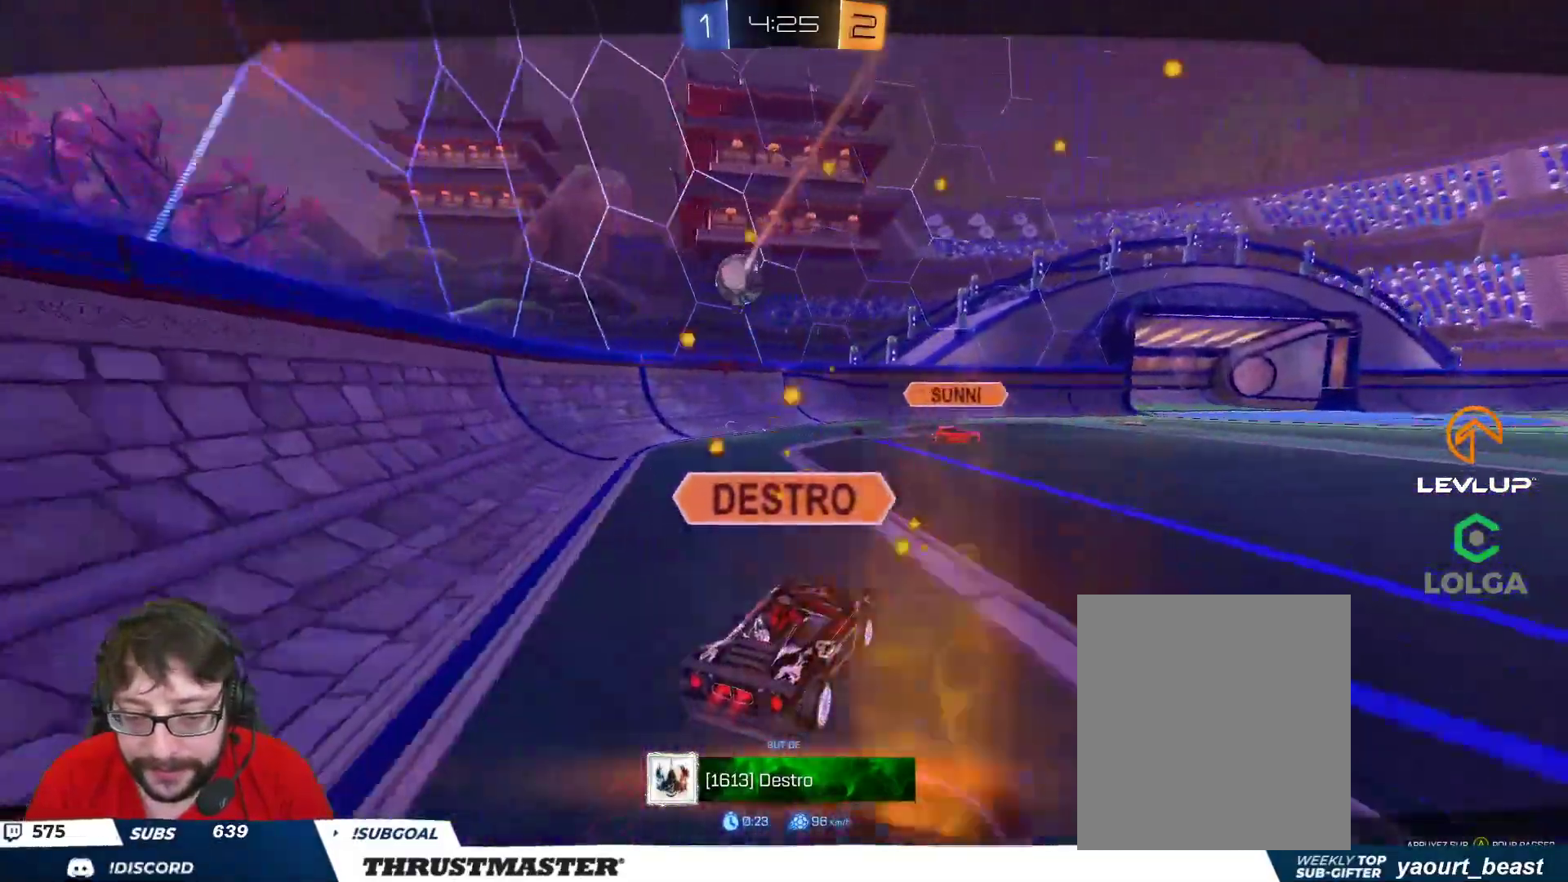
{"buttons": [], "left_stick": "center", "right_stick": "center", "events": []}
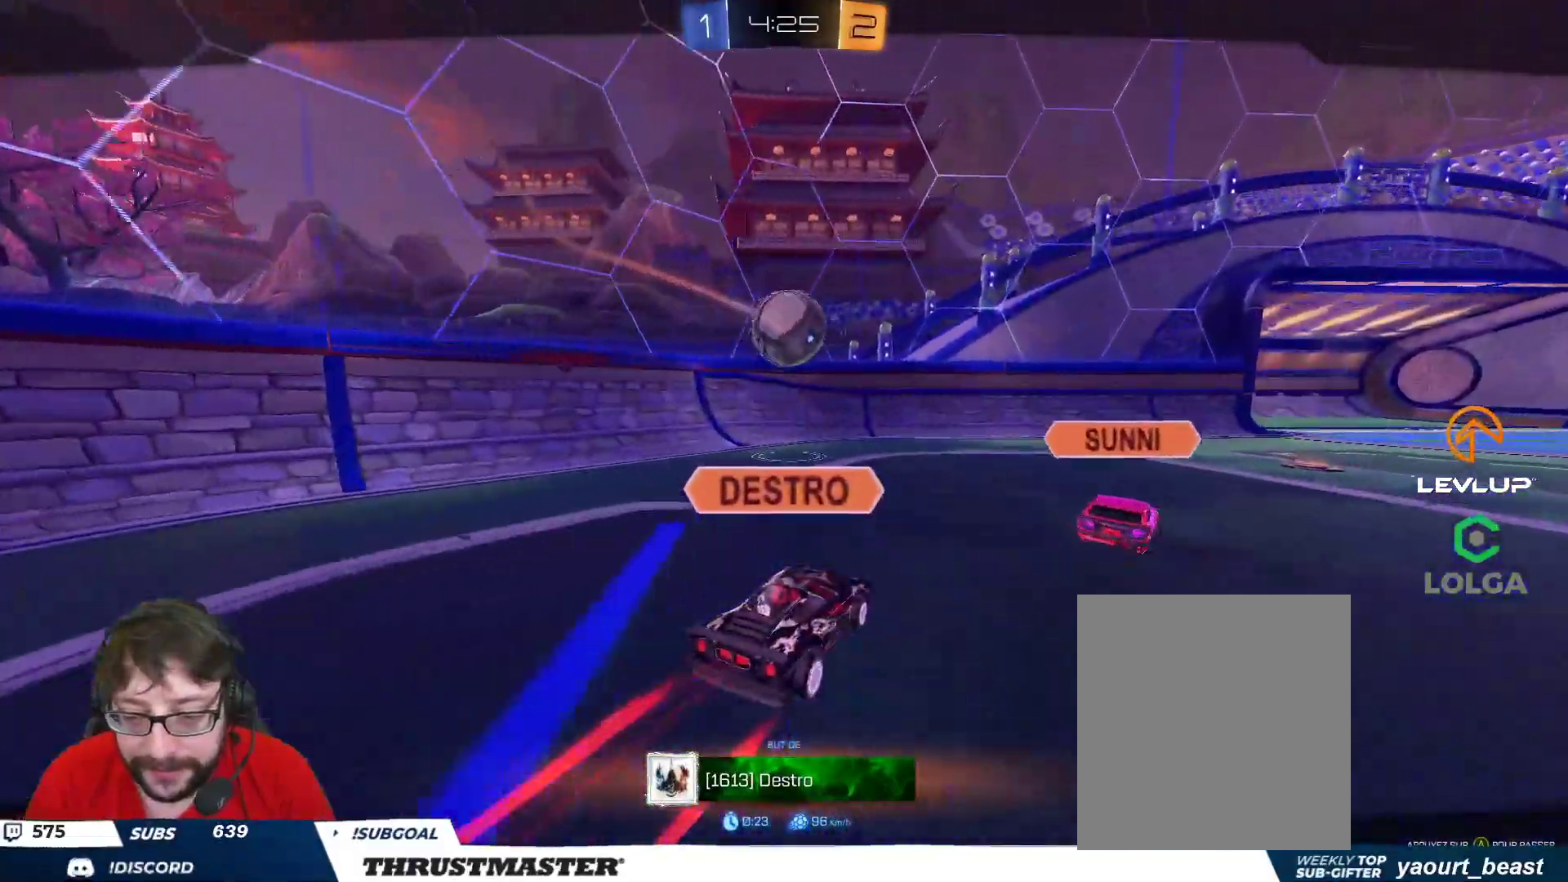
{"buttons": [], "left_stick": "center", "right_stick": "center", "events": [[350, "R2", "down"], [400, "R2", "up"]]}
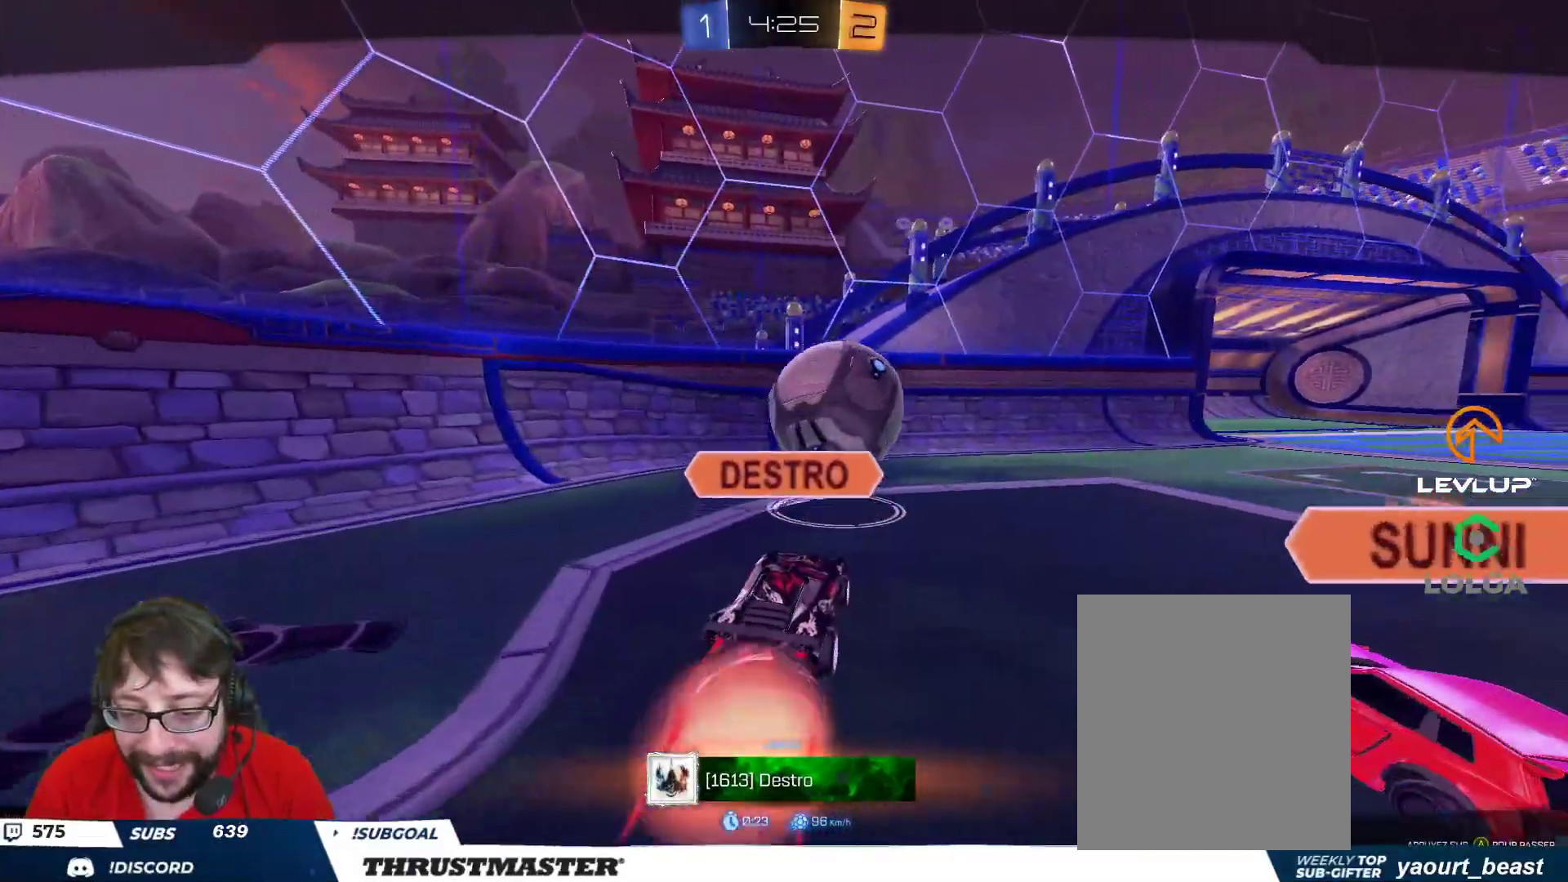
{"buttons": [], "left_stick": "center", "right_stick": "center", "events": []}
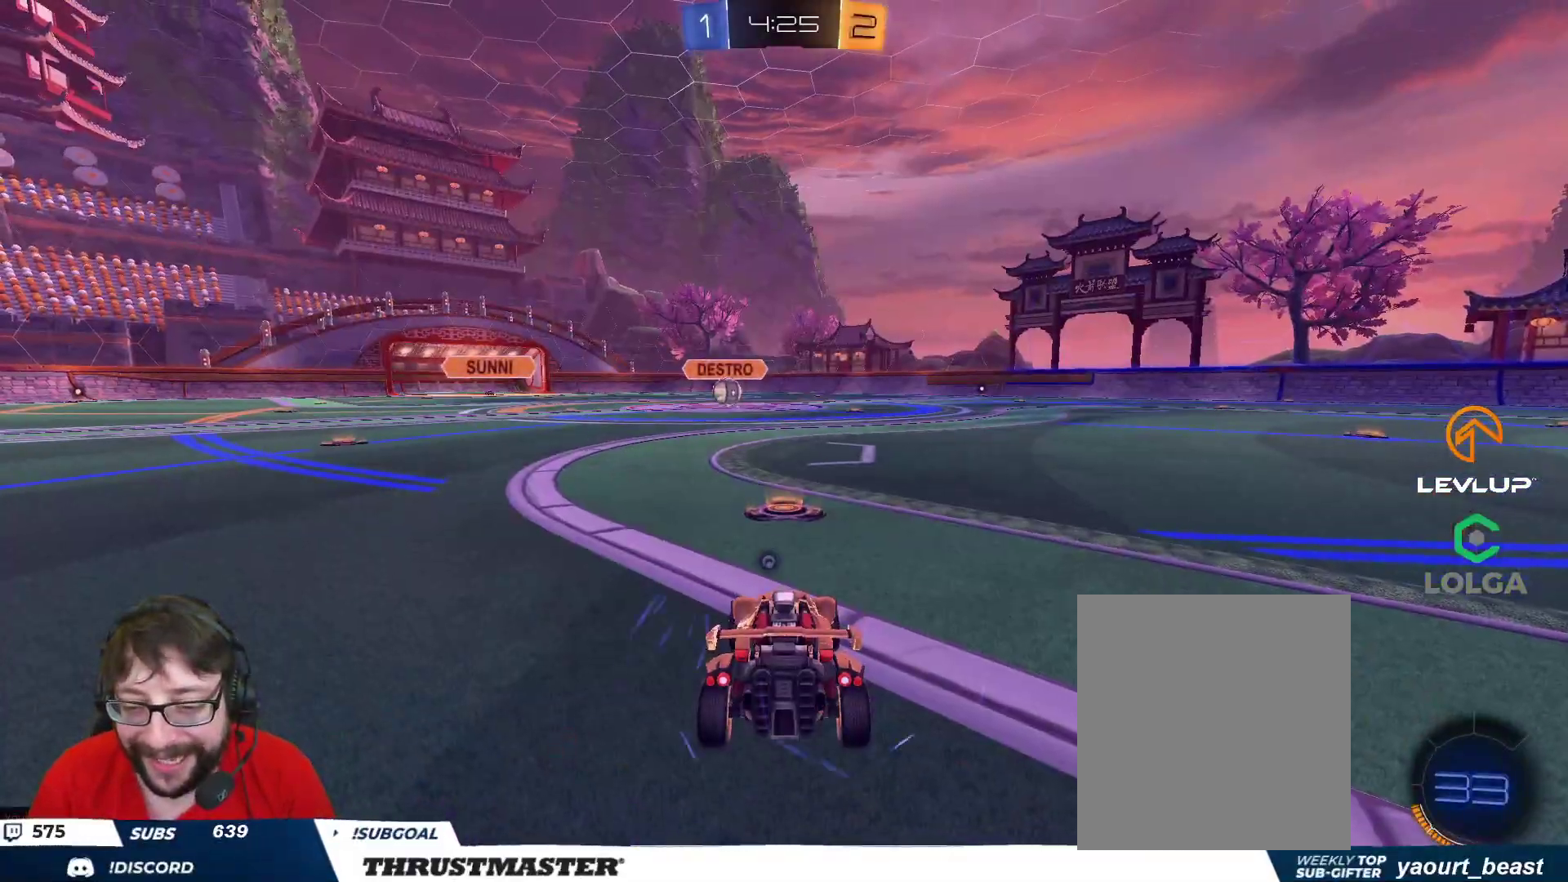
{"buttons": ["R2"], "left_stick": "center", "right_stick": "center", "events": [[17, "R2", "down"], [83, "Y", "down"], [133, "Y", "up"], [167, "R2", "up"], [450, "R2", "down"]]}
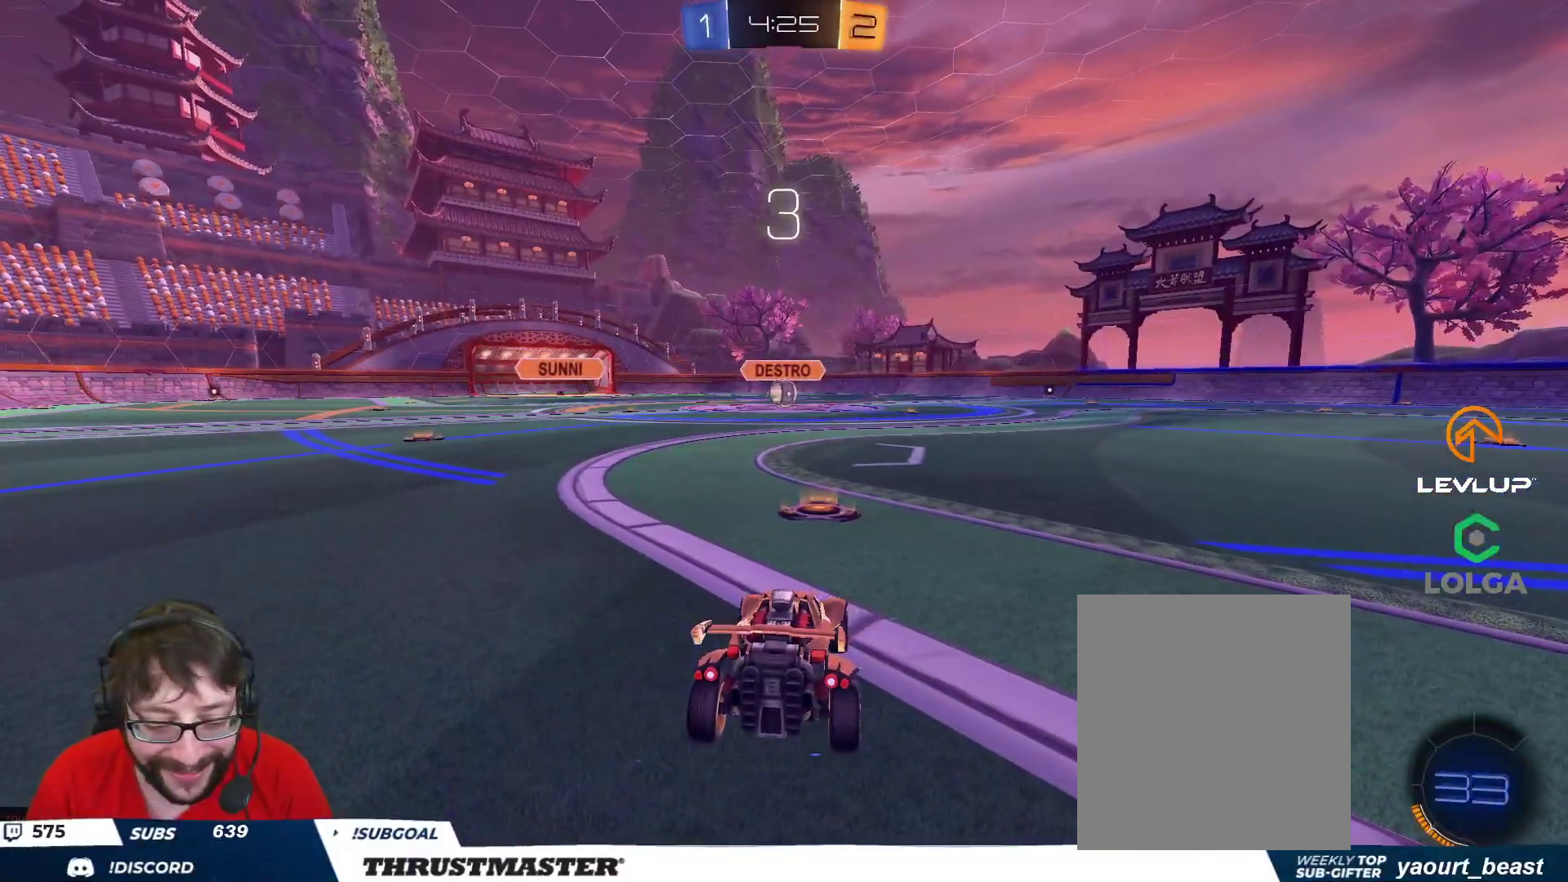
{"buttons": ["B", "R2"], "left_stick": "center", "right_stick": "center", "events": [[333, "B", "down"]]}
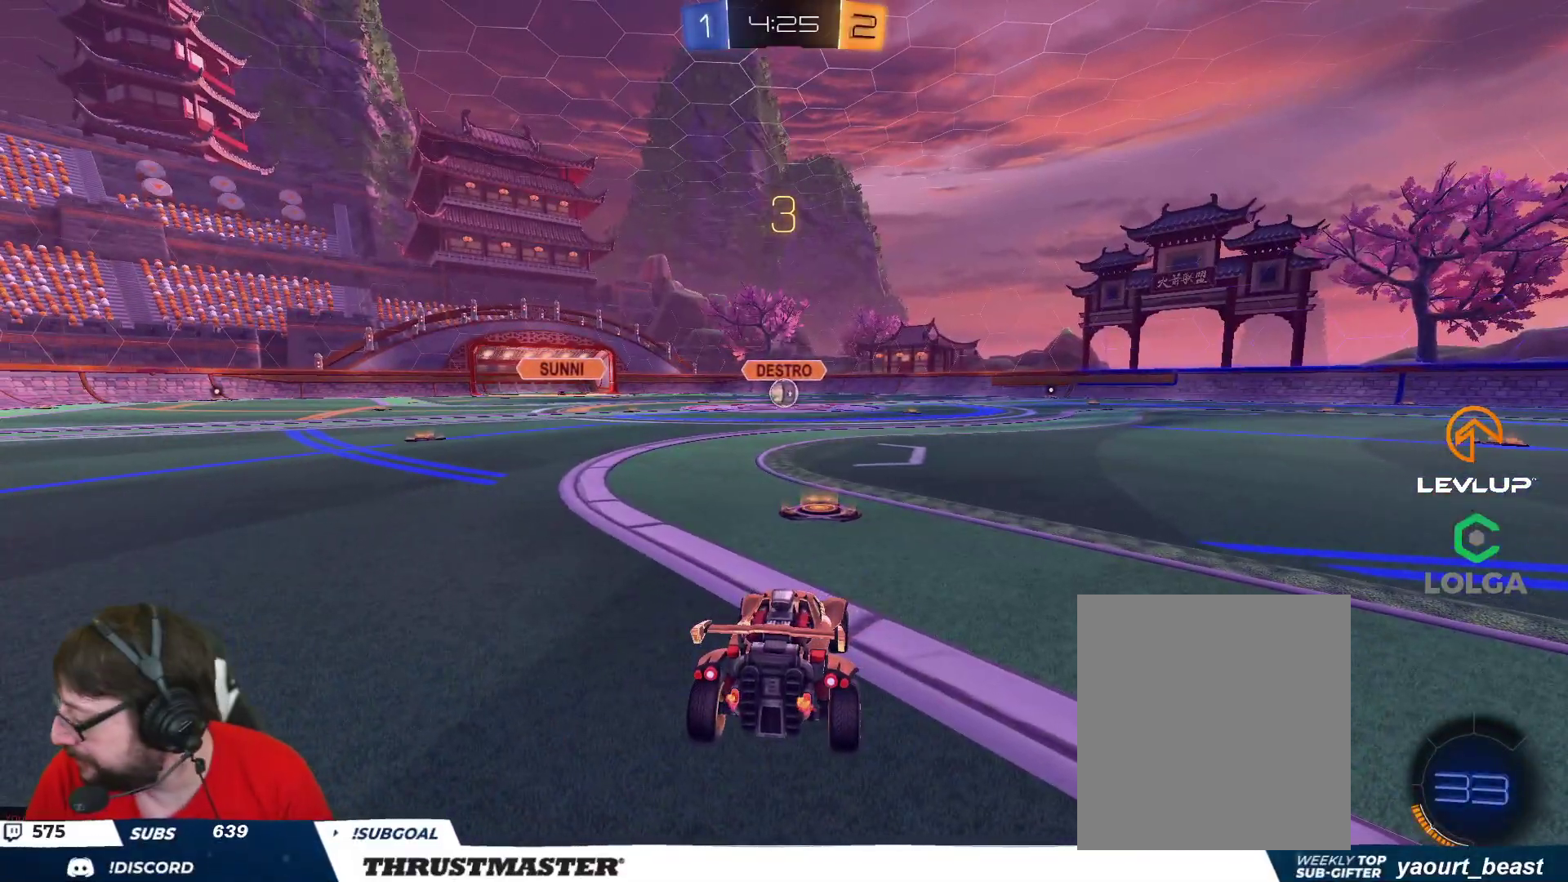
{"buttons": ["B", "R2"], "left_stick": "center", "right_stick": "center", "events": []}
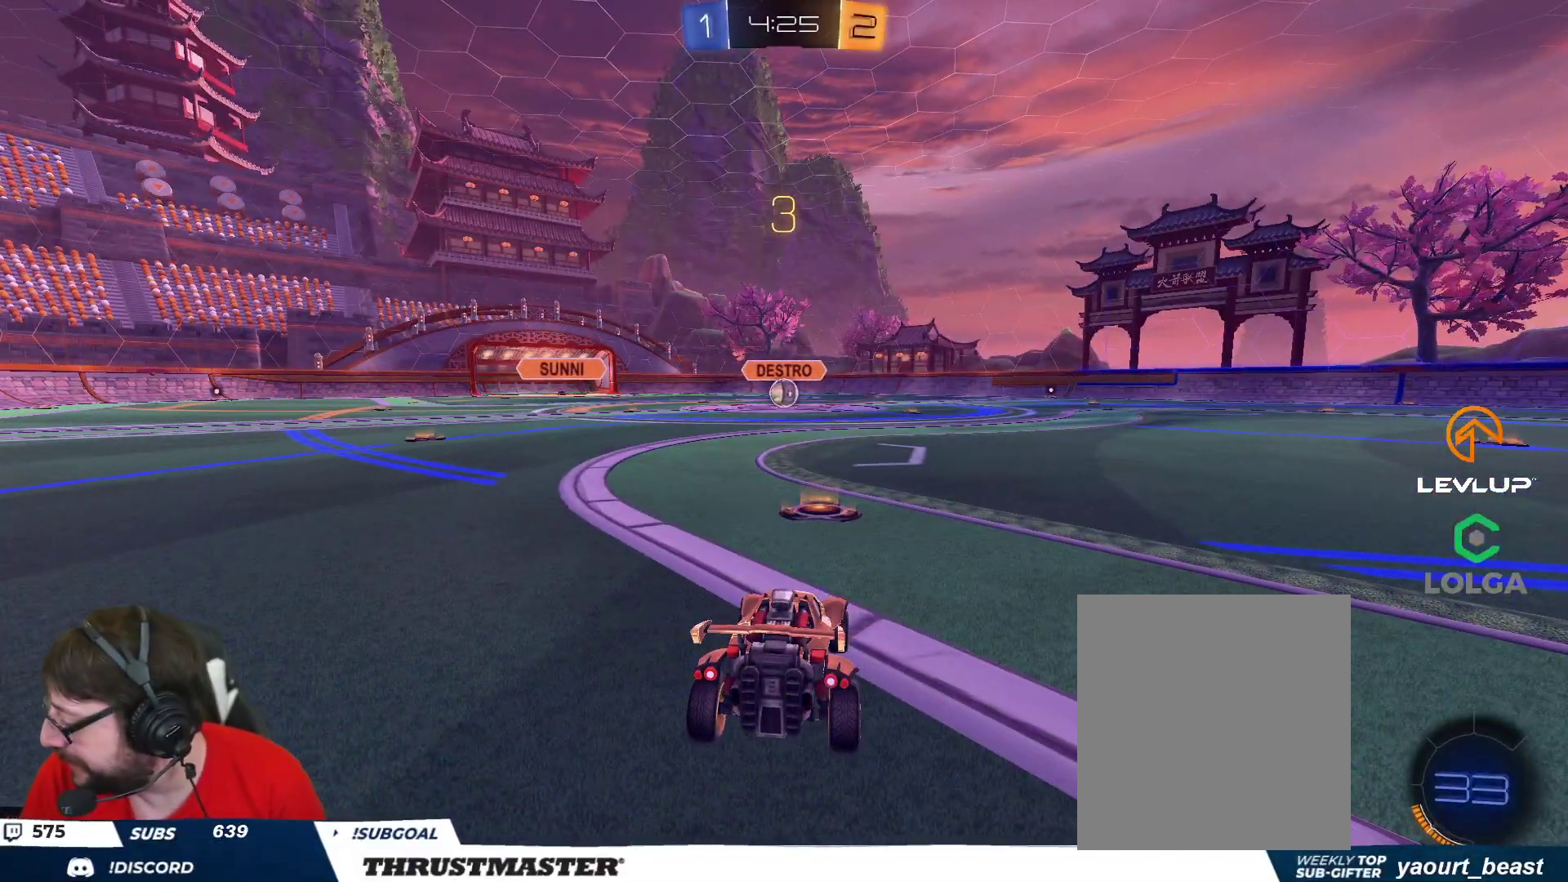
{"buttons": ["B", "R2"], "left_stick": "center", "right_stick": "center", "events": []}
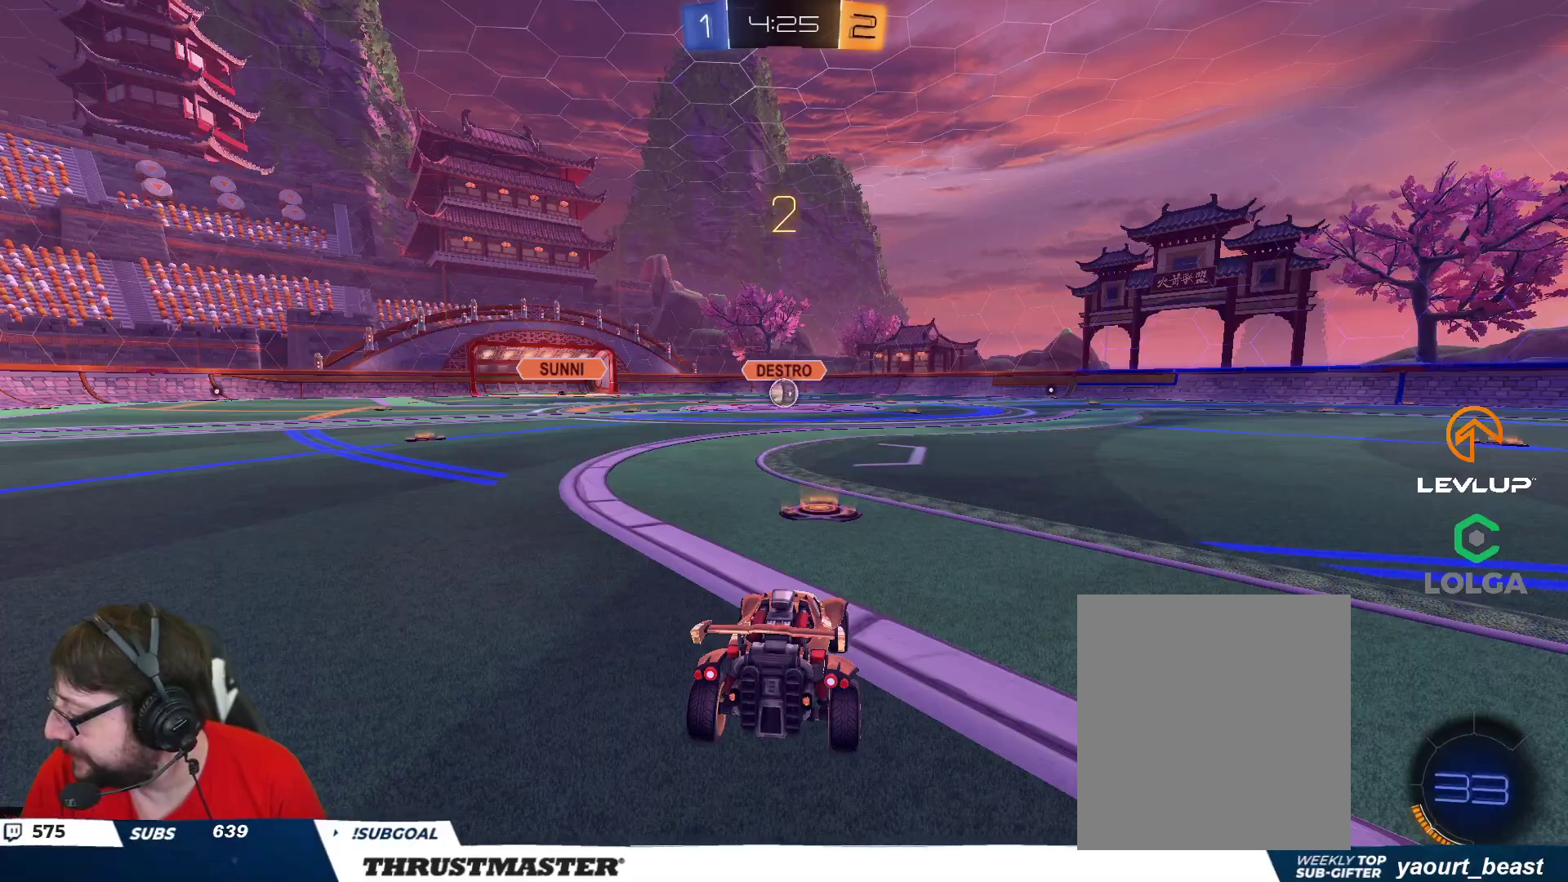
{"buttons": ["B", "R2"], "left_stick": "center", "right_stick": "center", "events": []}
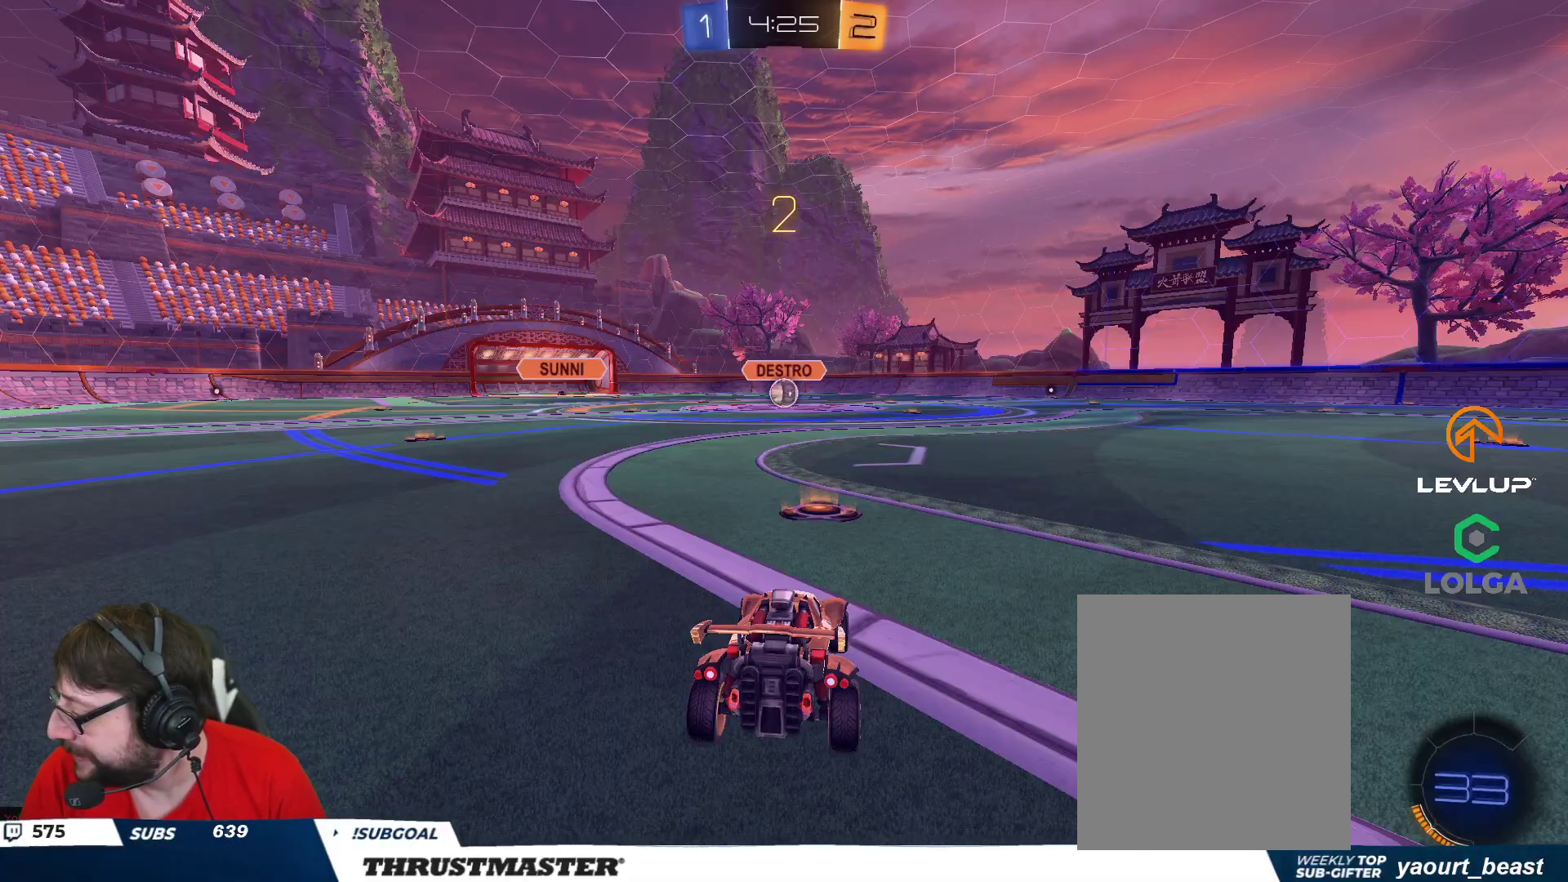
{"buttons": ["B", "R2"], "left_stick": "center", "right_stick": "center", "events": []}
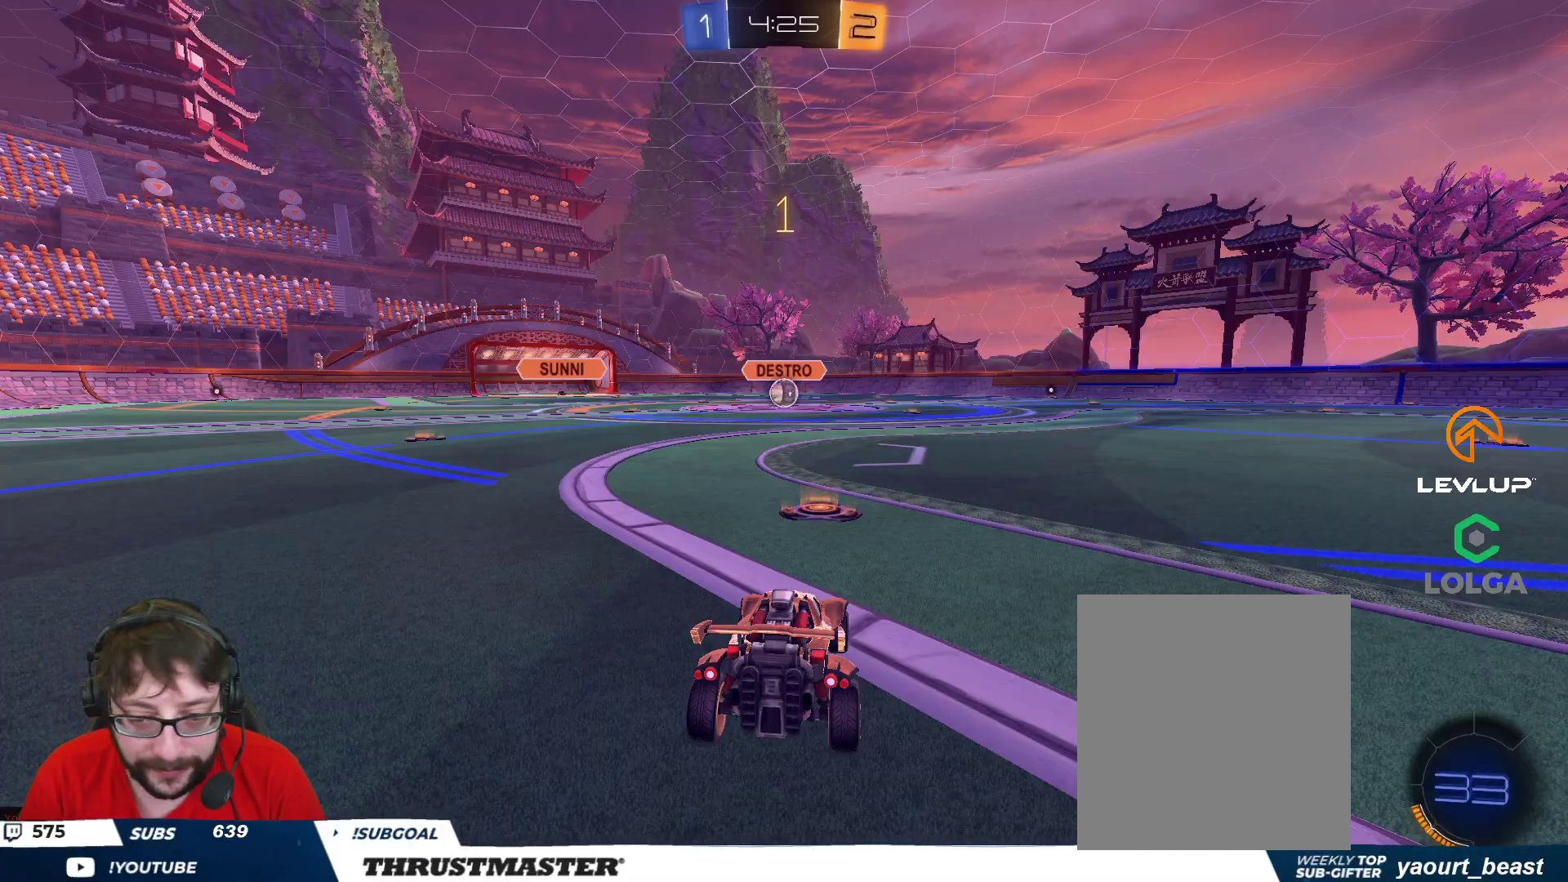
{"buttons": ["B", "R2"], "left_stick": "center", "right_stick": "center", "events": []}
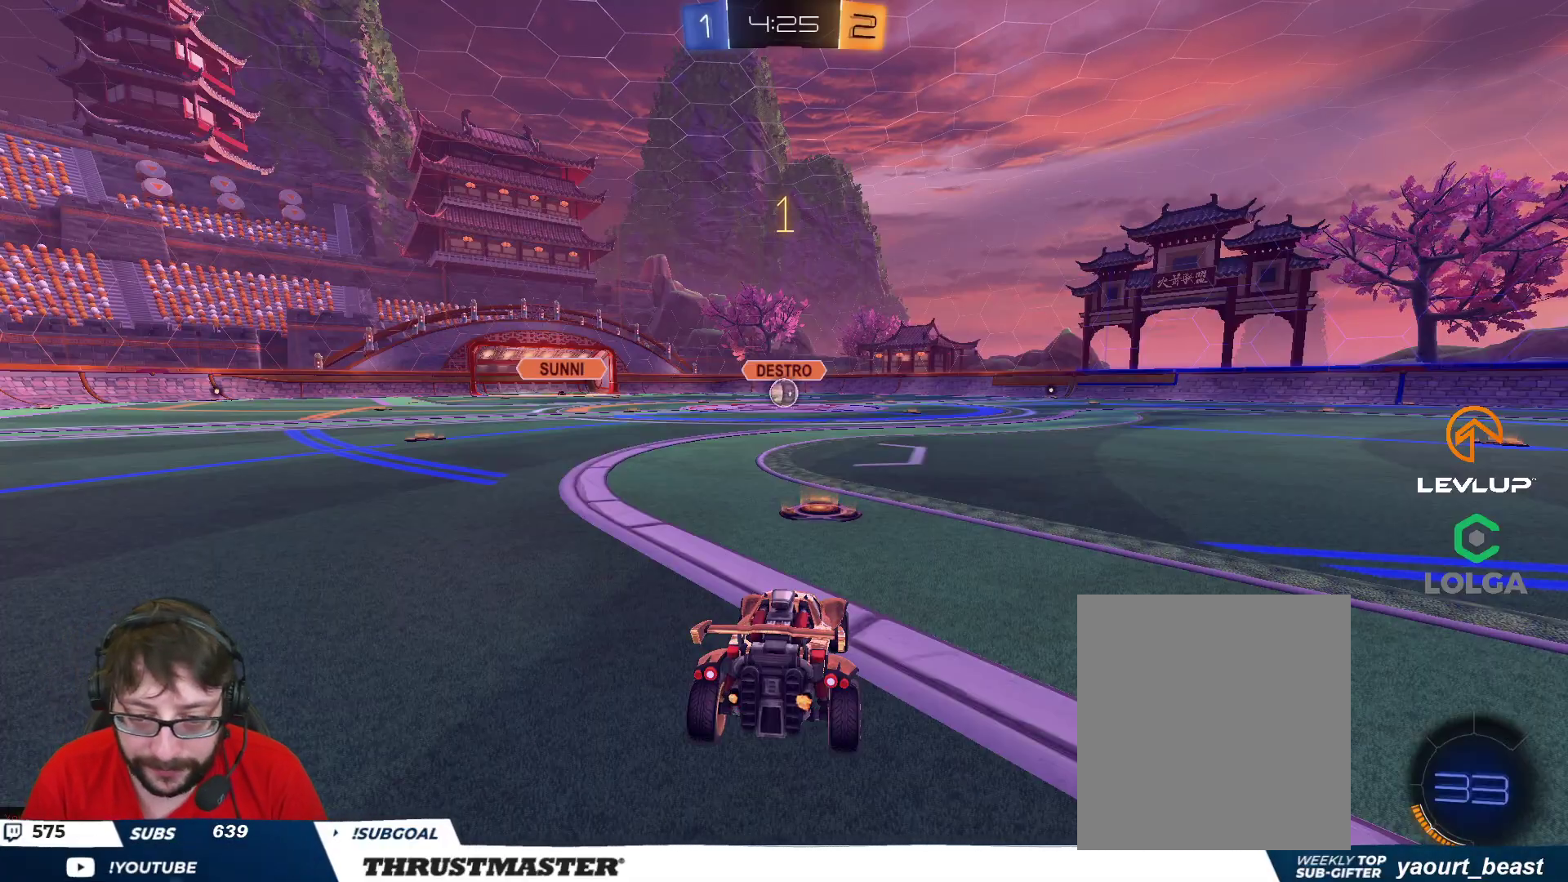
{"buttons": ["A", "B", "R2"], "left_stick": "down-left", "right_stick": "center", "events": [[217, "left_stick", "right"], [267, "A", "down"], [350, "left_stick", "up-left"], [367, "A", "up"], [400, "A", "down"], [467, "left_stick", "down-left"]]}
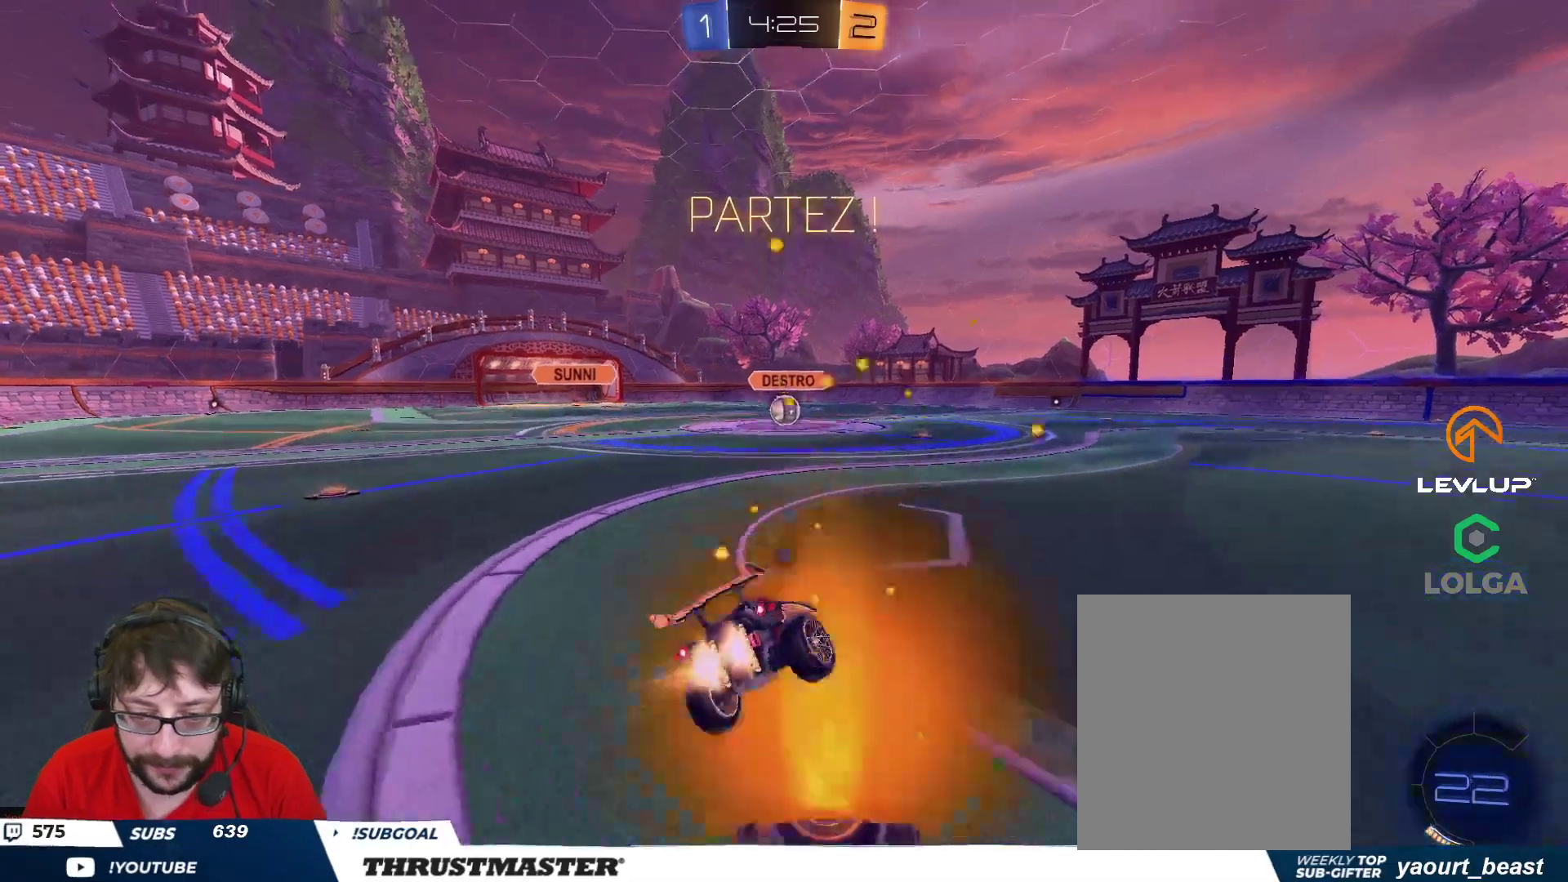
{"buttons": ["B", "L2", "R2"], "left_stick": "down-left", "right_stick": "center", "events": [[17, "A", "up"], [17, "Y", "down"], [183, "Y", "up"], [233, "L2", "down"], [333, "left_stick", "left"], [483, "left_stick", "down-left"]]}
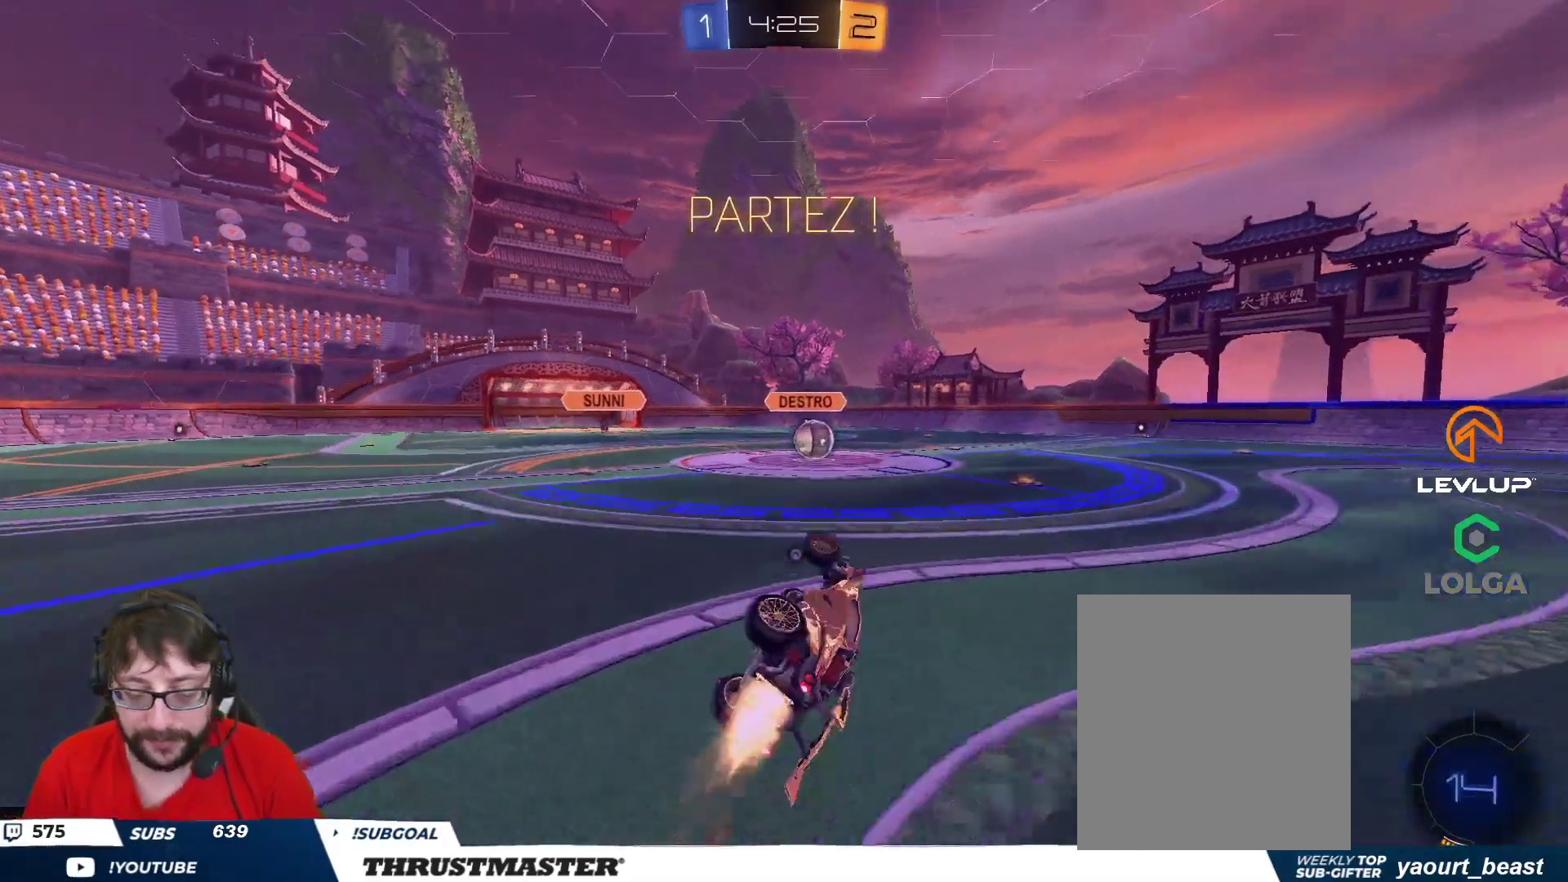
{"buttons": ["R2"], "left_stick": "center", "right_stick": "center", "events": [[150, "Y", "down"], [200, "L2", "up"], [200, "left_stick", "center"], [317, "Y", "up"], [433, "B", "up"]]}
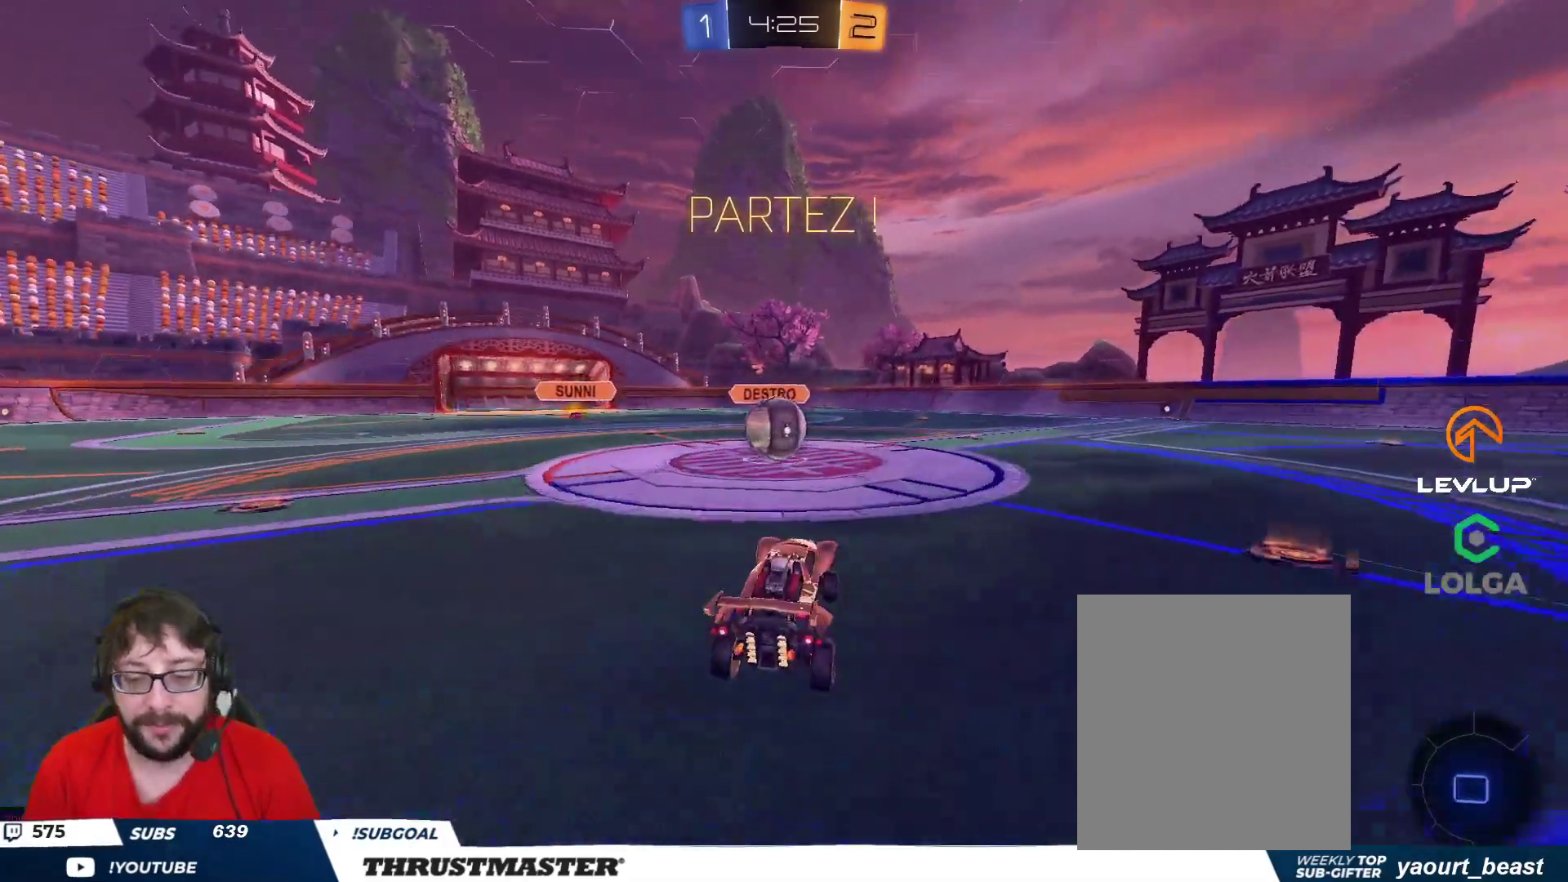
{"buttons": ["A", "B", "L2", "R2"], "left_stick": "down-left", "right_stick": "center", "events": [[150, "left_stick", "left"], [200, "A", "down"], [200, "B", "down"], [333, "A", "up"], [333, "B", "up"], [350, "L2", "down"], [383, "A", "down"], [383, "B", "down"], [467, "A", "up"], [467, "B", "up"], [467, "left_stick", "down-left"], [500, "A", "down"], [500, "B", "down"]]}
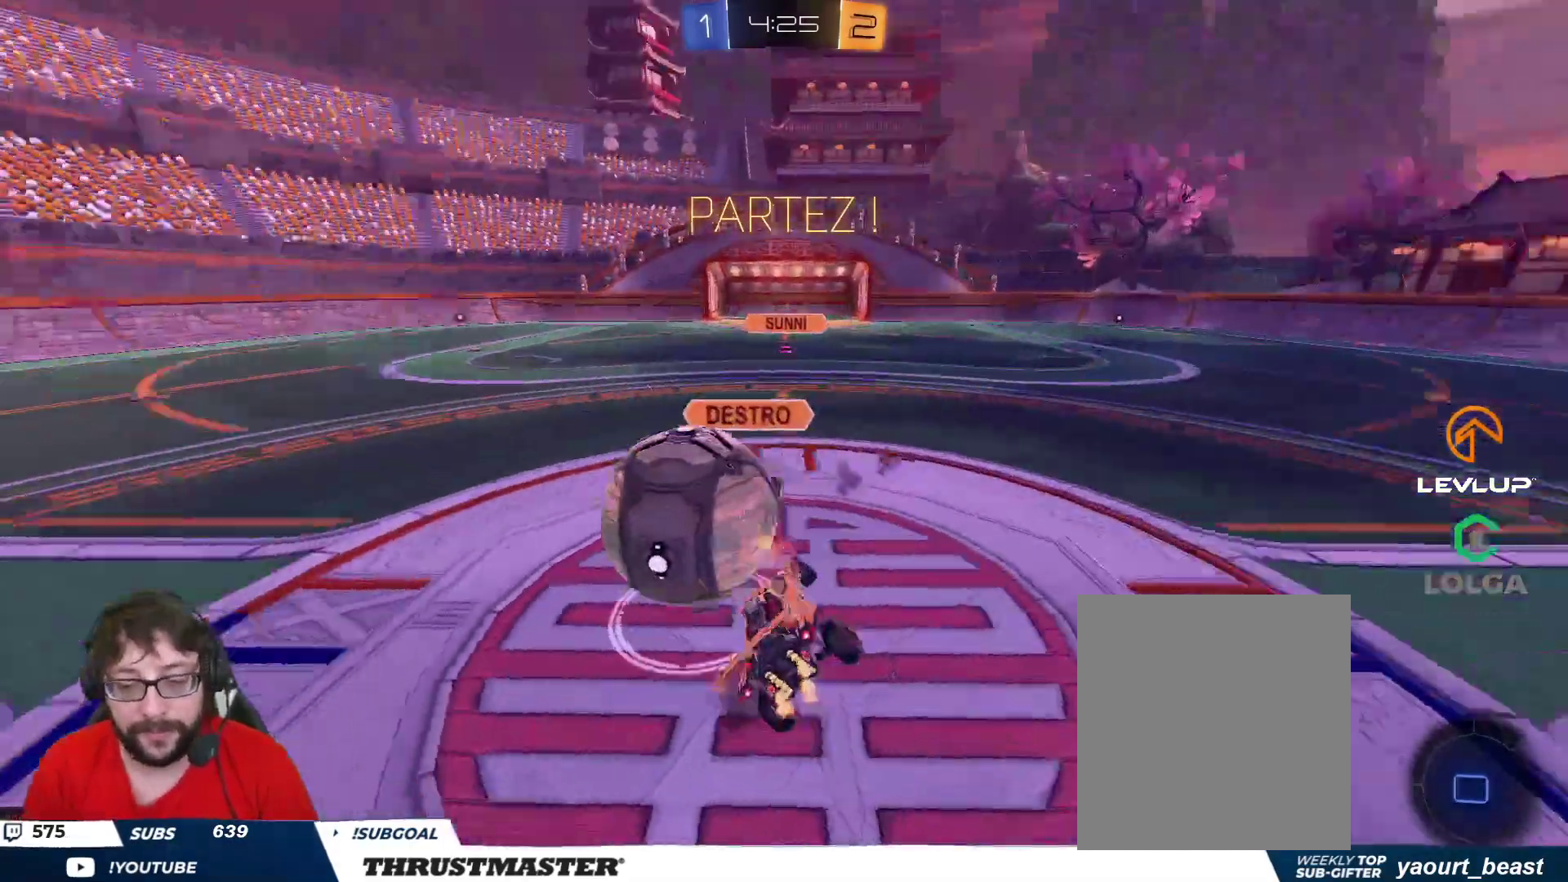
{"buttons": ["L2", "R2"], "left_stick": "down-left", "right_stick": "center", "events": [[100, "A", "up"], [133, "Y", "down"], [250, "Y", "up"], [350, "Y", "down"], [383, "B", "up"], [417, "Y", "up"]]}